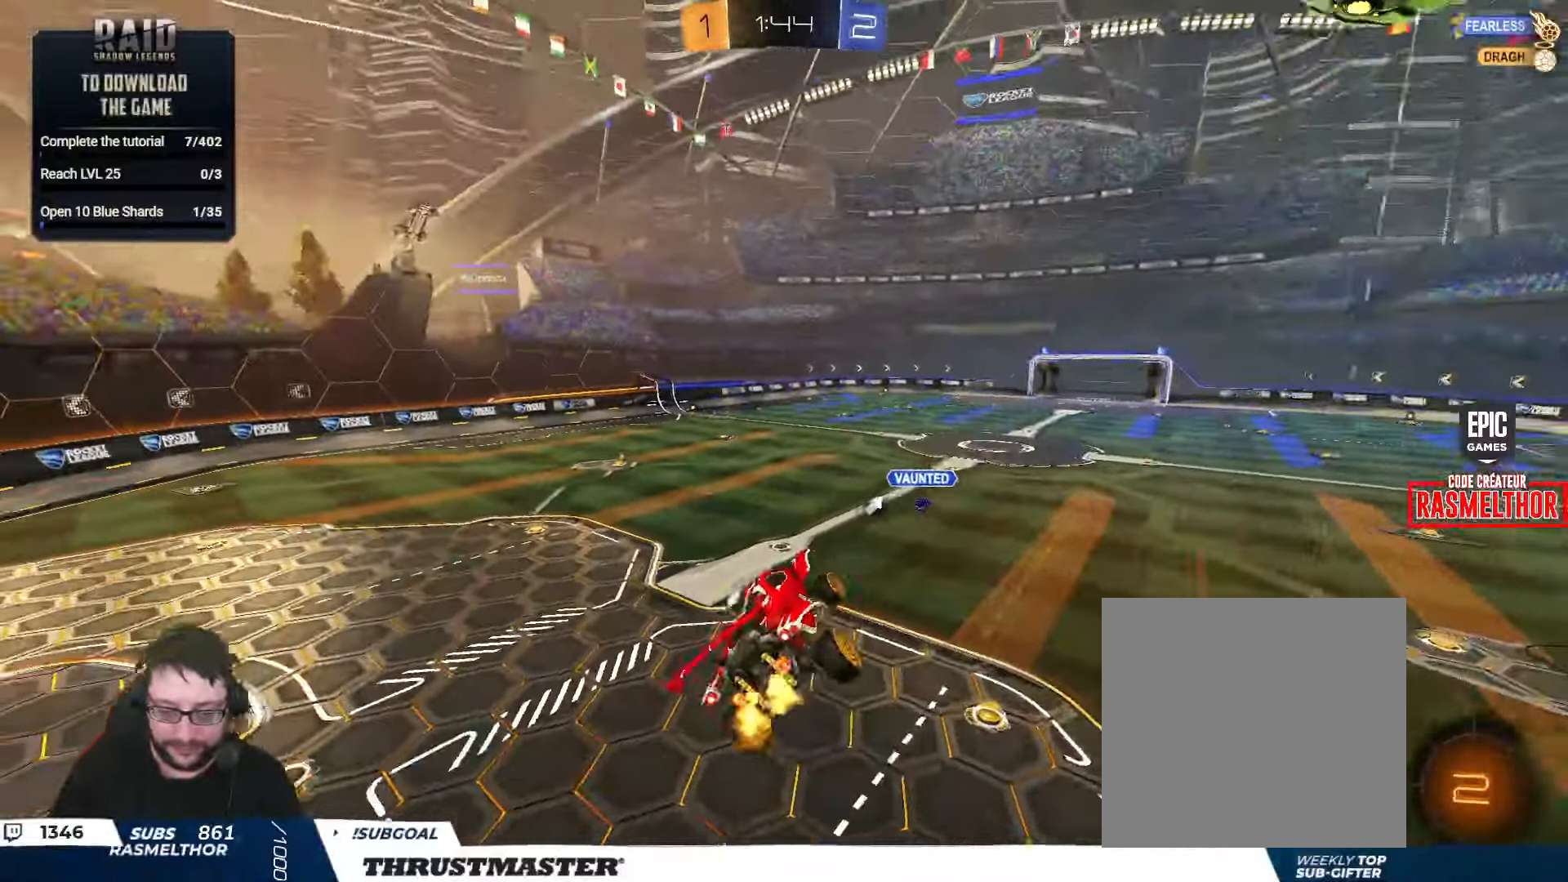
Gameplay with a controller (Xbox layout); each line is a JSON object with the inputs held at the frame after it. "events" lists button and stick changes between this image and that frame as [ms after this image, input, new state], when the widget could be followed in between.
{"buttons": ["R2"], "left_stick": "center", "right_stick": "center", "events": [[83, "R2", "down"]]}
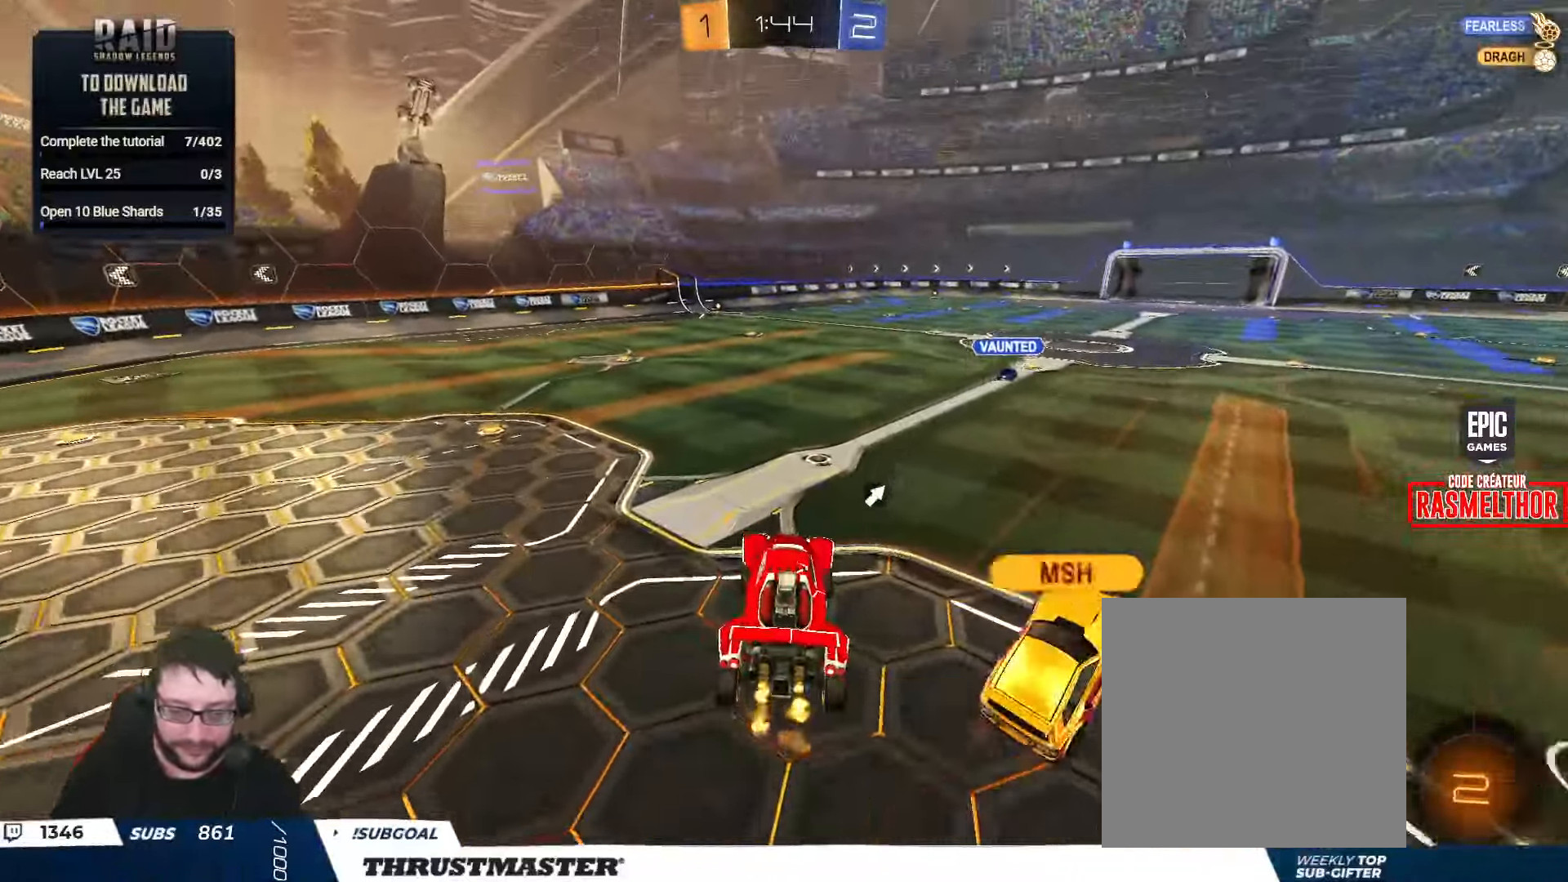
{"buttons": ["R2"], "left_stick": "left", "right_stick": "center", "events": [[200, "left_stick", "left"]]}
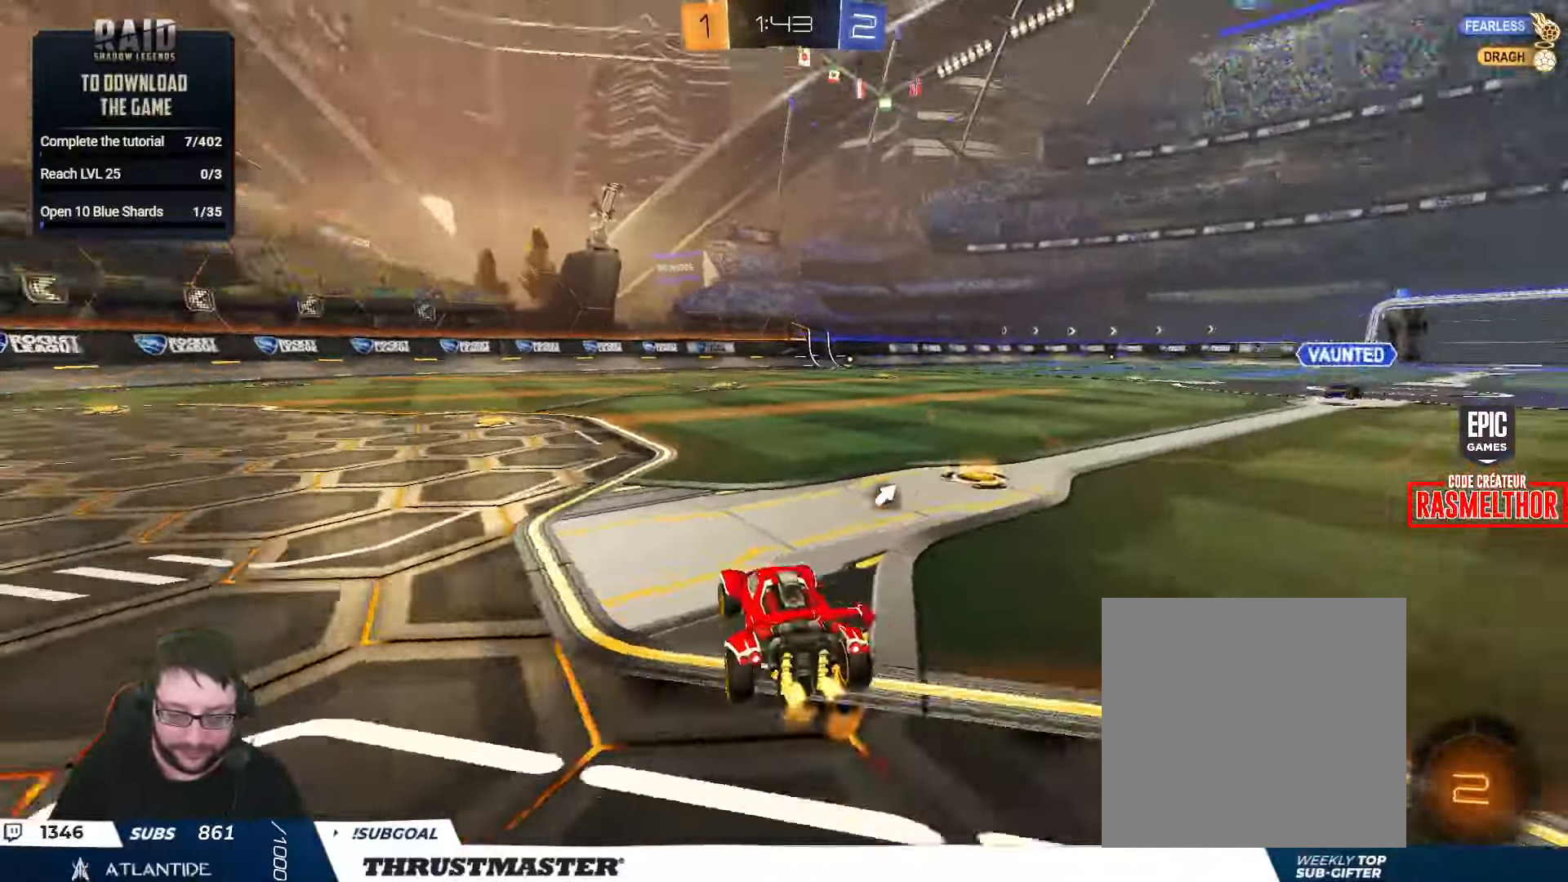
{"buttons": ["L2", "R2"], "left_stick": "down-left", "right_stick": "center", "events": [[83, "A", "down"], [117, "L2", "down"], [150, "A", "up"], [150, "left_stick", "up-left"], [217, "A", "down"], [250, "A", "up"], [267, "left_stick", "down-right"], [400, "left_stick", "down-left"]]}
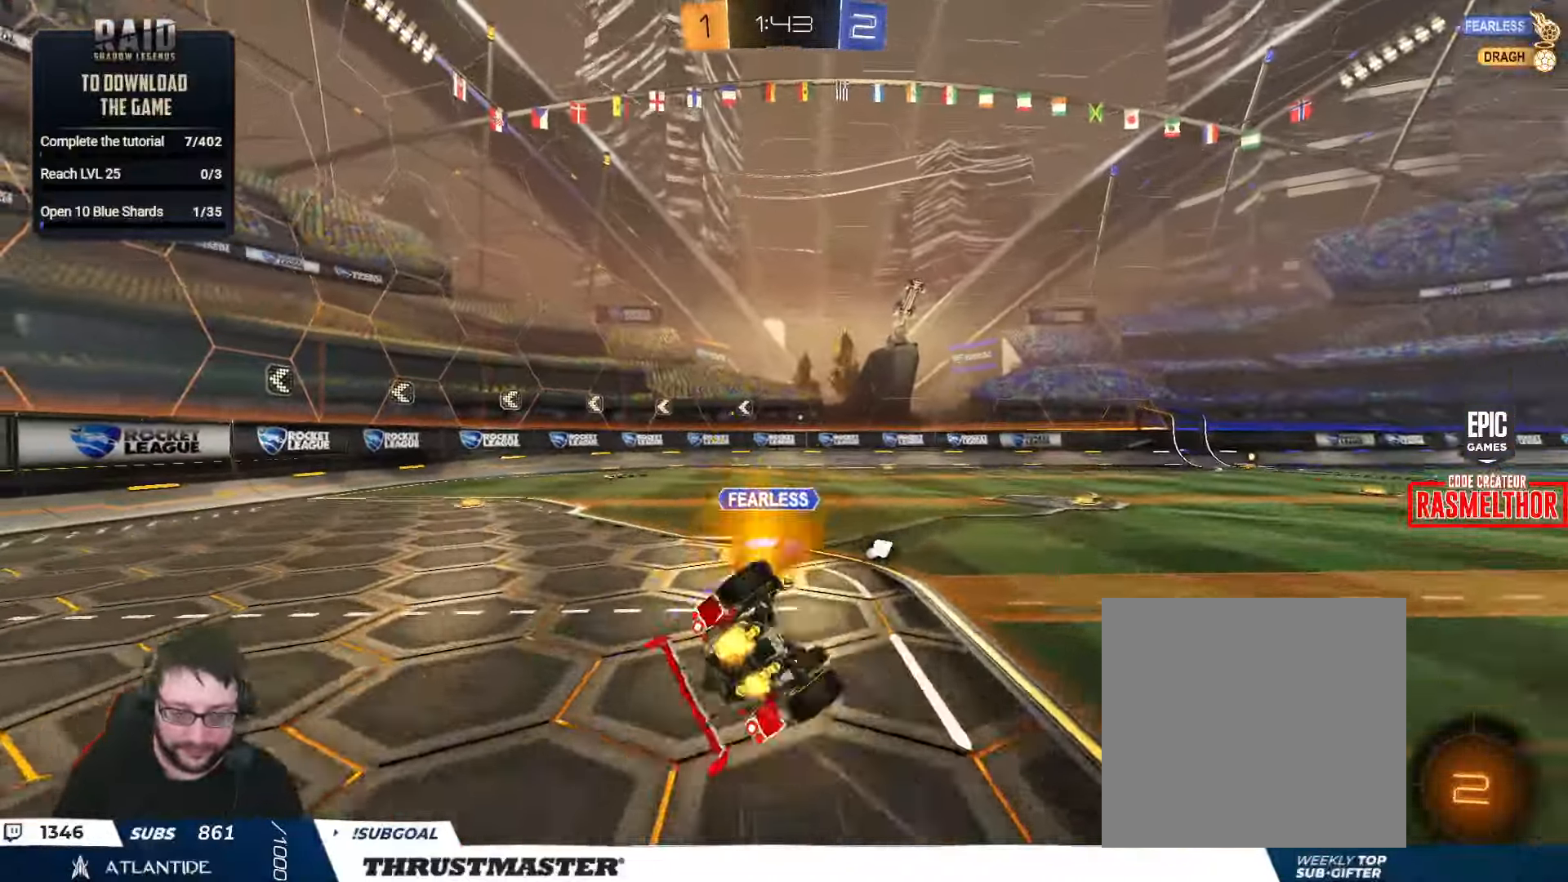
{"buttons": ["R2"], "left_stick": "left", "right_stick": "center", "events": [[367, "left_stick", "left"], [467, "L2", "up"]]}
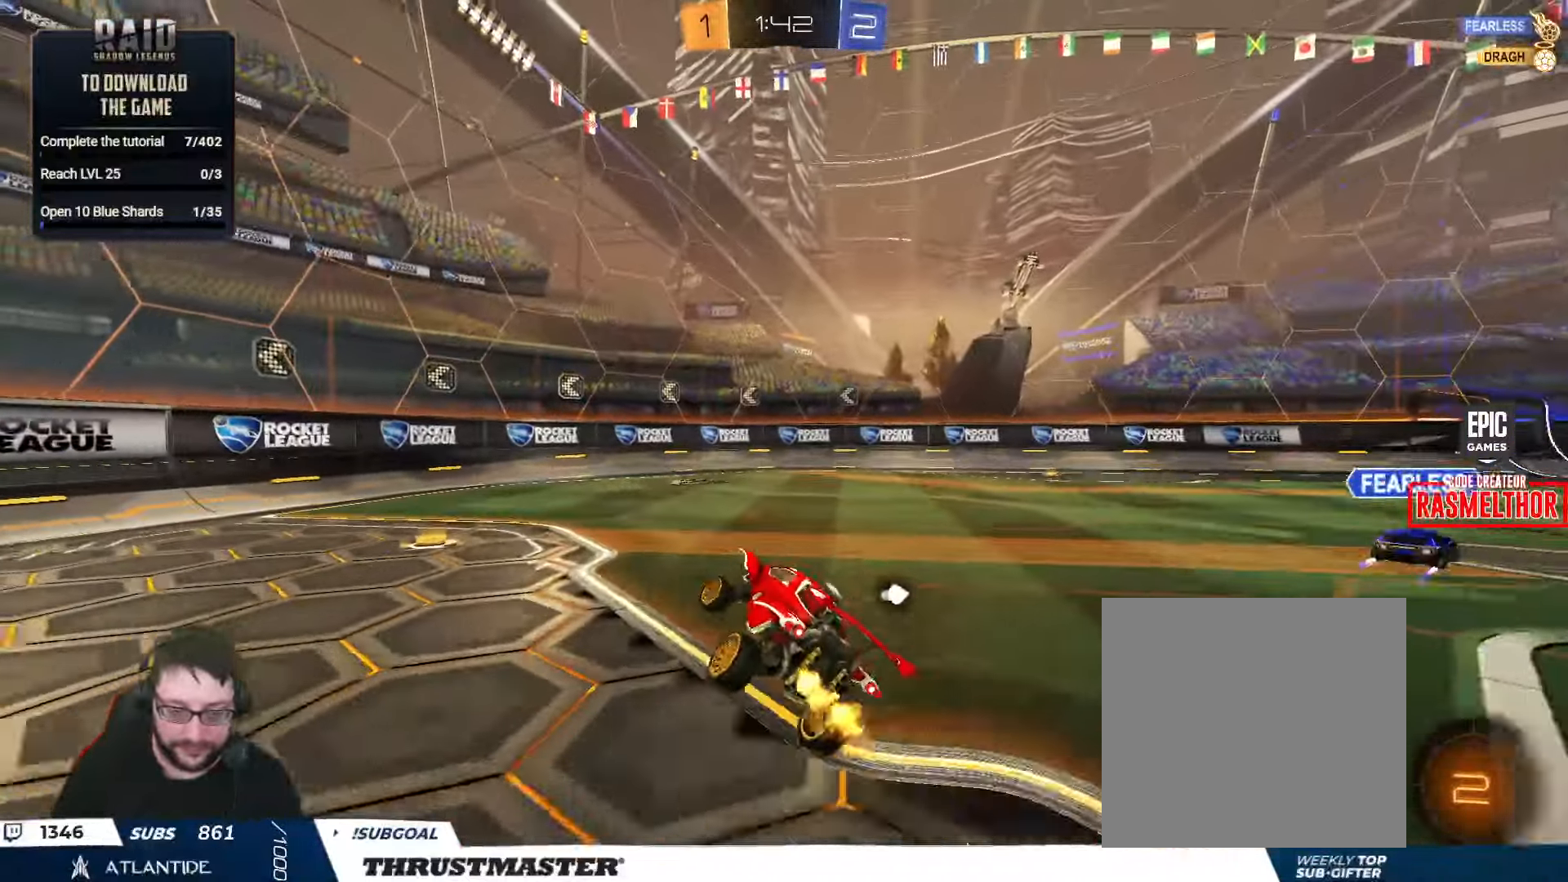
{"buttons": ["L2", "R2"], "left_stick": "left", "right_stick": "center", "events": [[400, "Y", "down"], [450, "L2", "down"], [467, "Y", "up"]]}
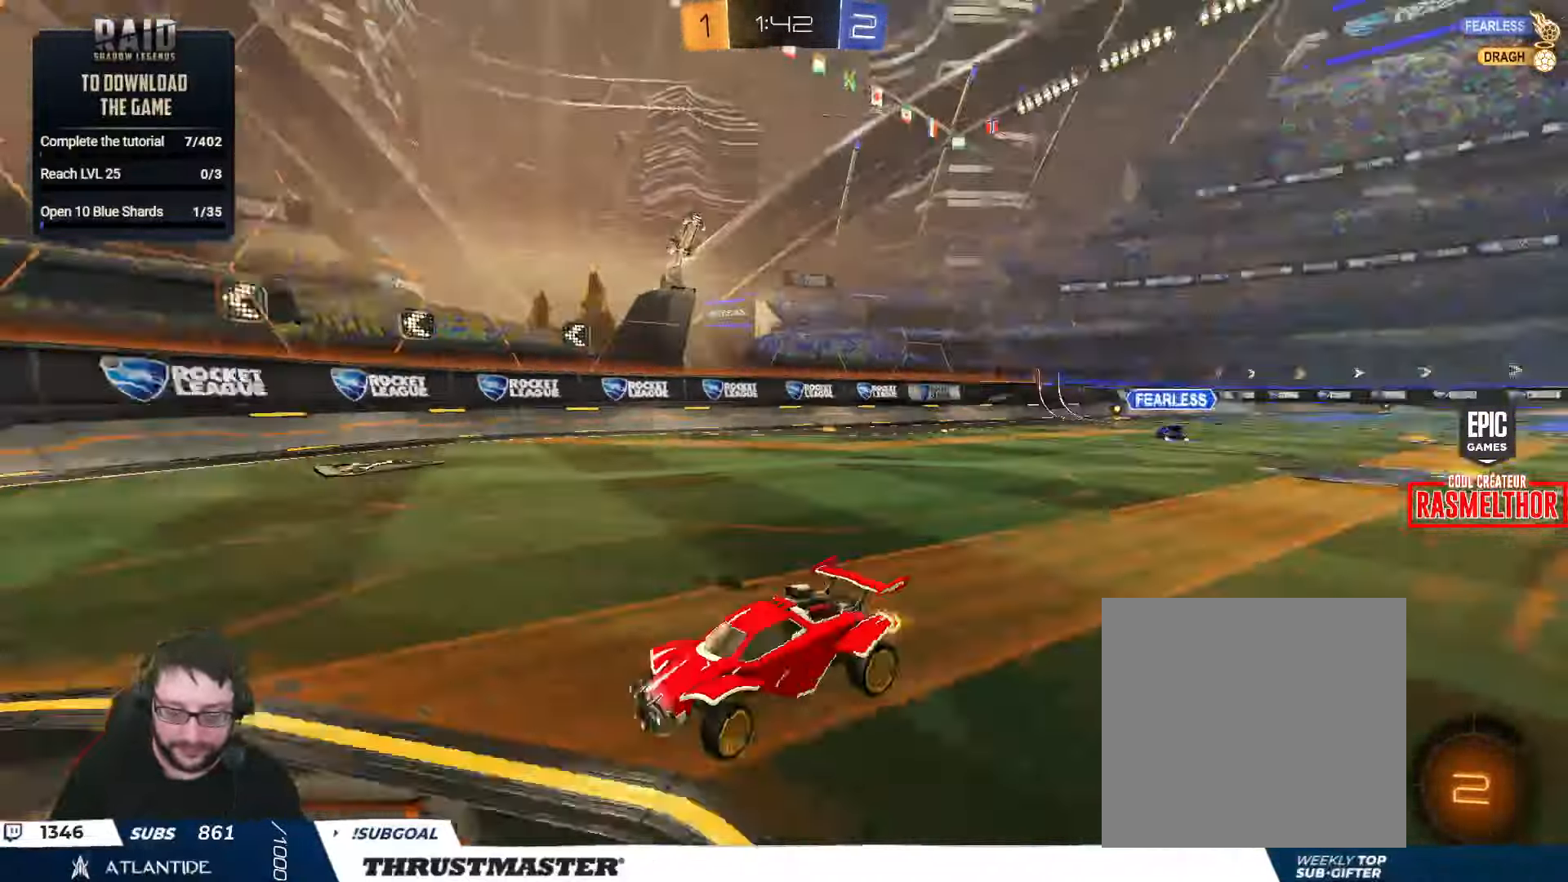
{"buttons": ["R2"], "left_stick": "left", "right_stick": "center", "events": [[33, "L2", "up"]]}
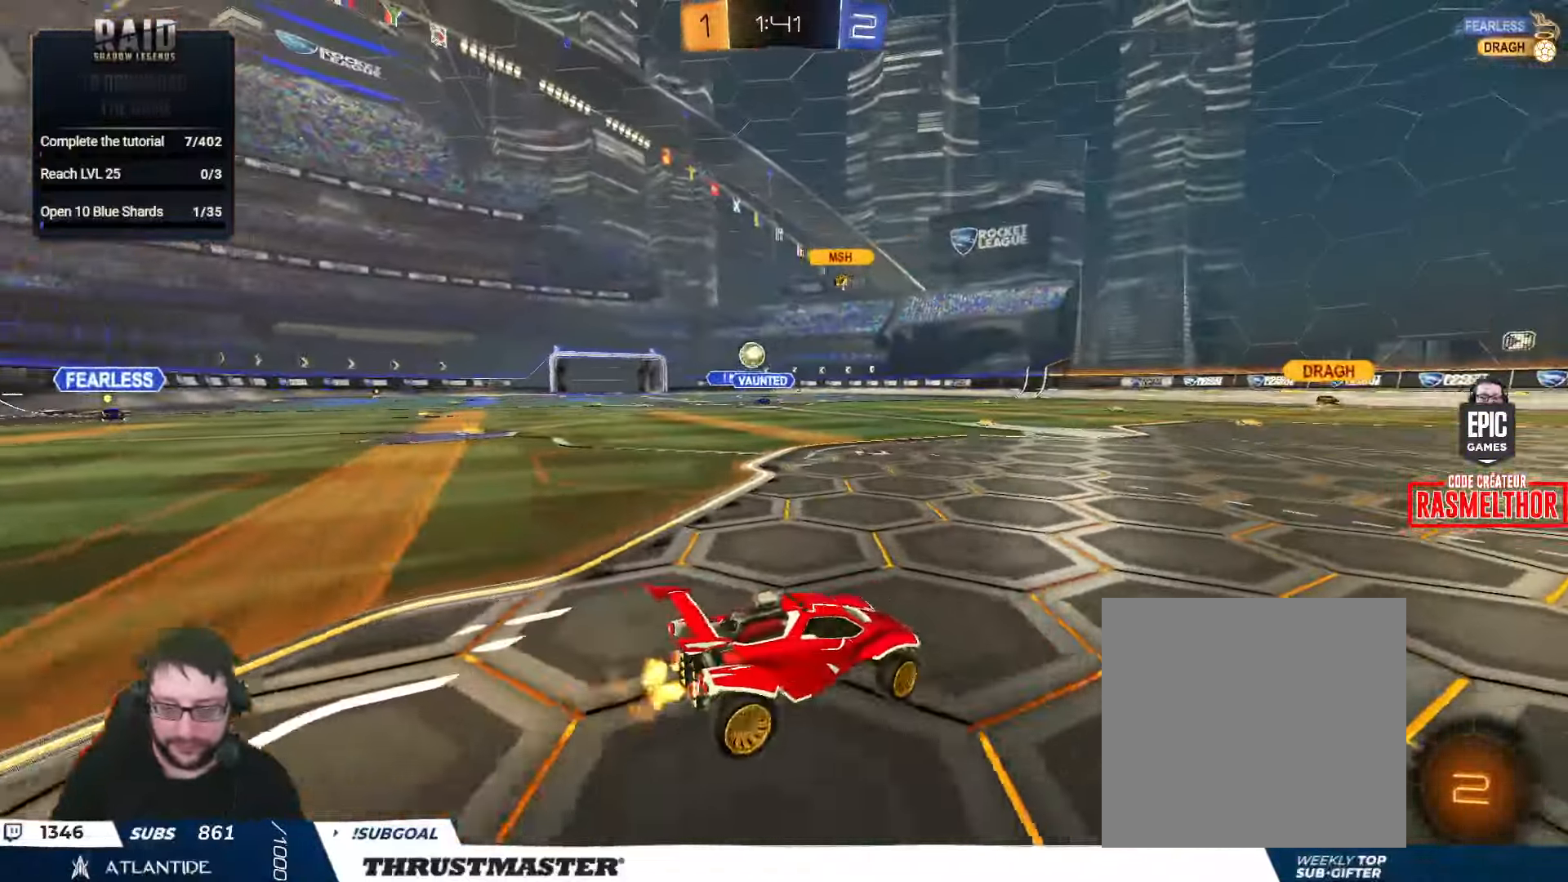
{"buttons": ["R2"], "left_stick": "left", "right_stick": "center", "events": []}
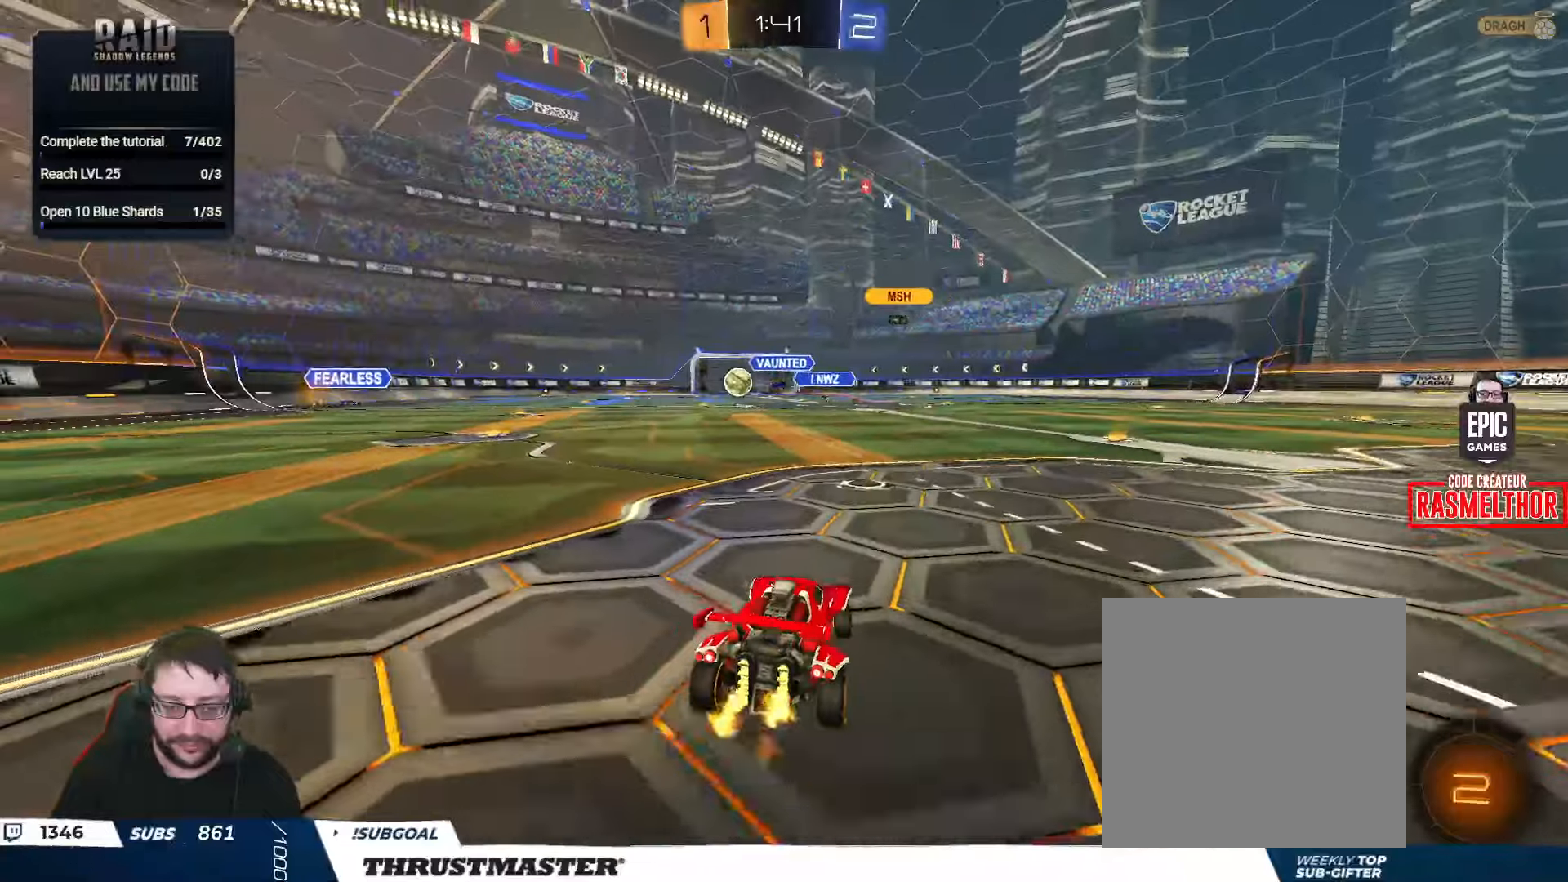
{"buttons": ["R2"], "left_stick": "center", "right_stick": "center", "events": [[350, "left_stick", "center"]]}
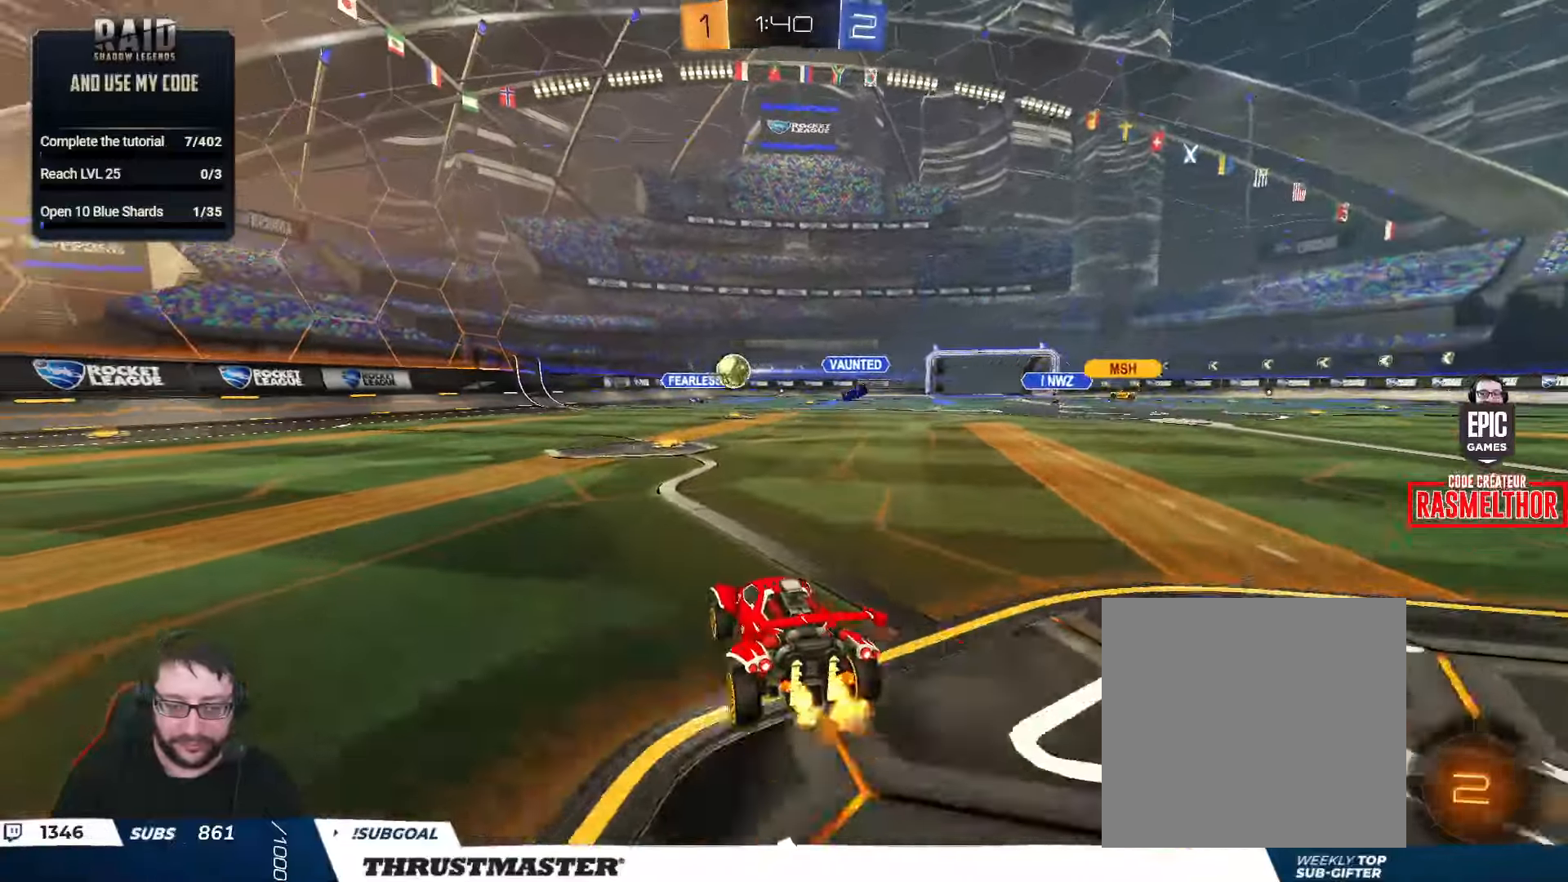
{"buttons": ["R2"], "left_stick": "center", "right_stick": "center", "events": []}
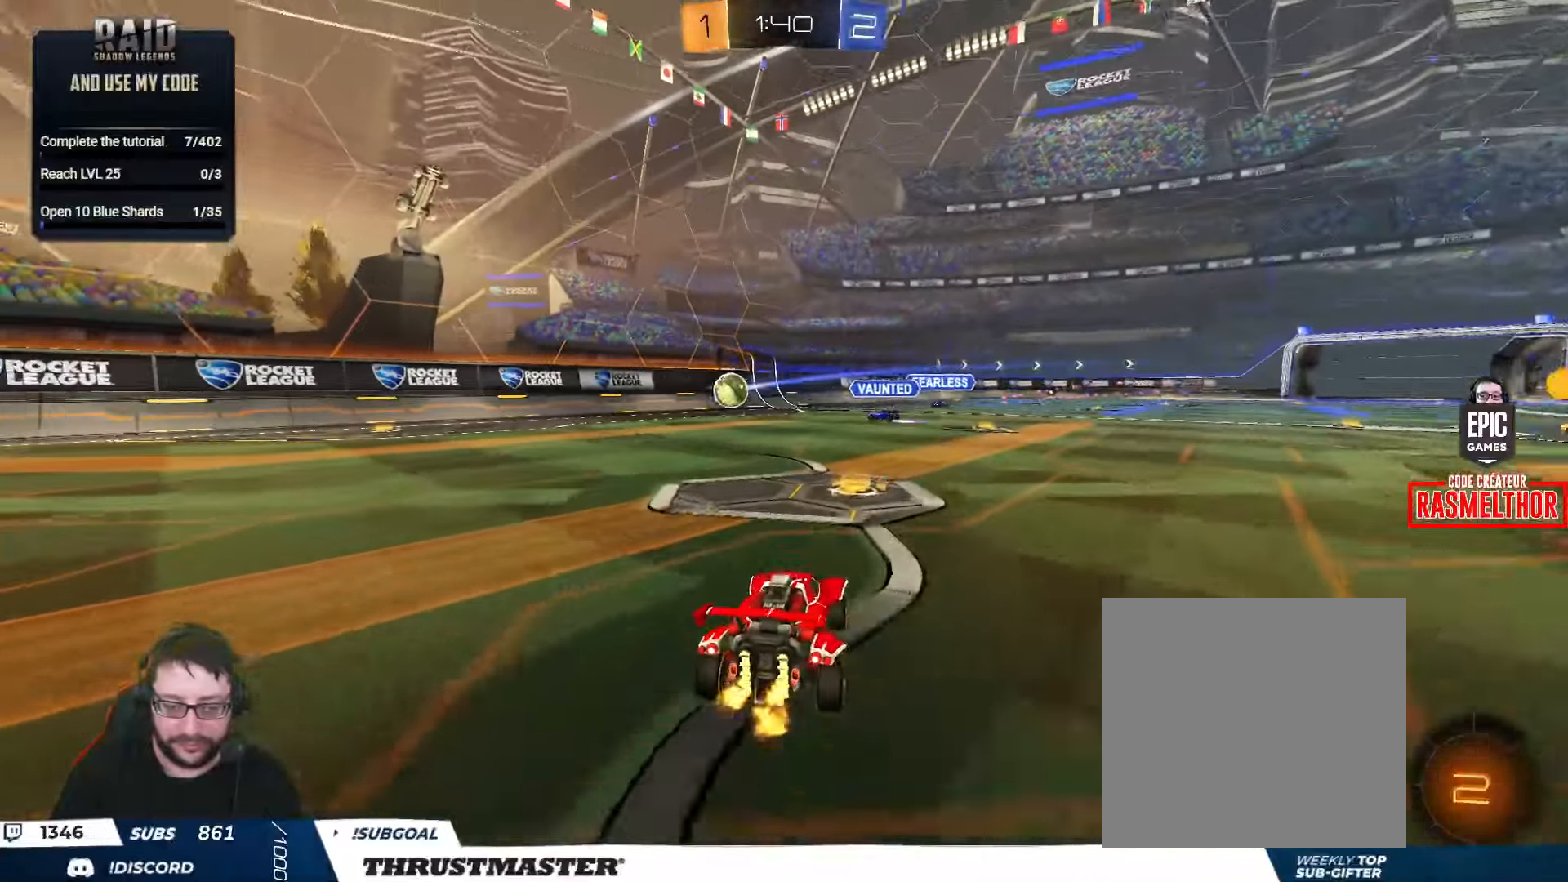
{"buttons": ["R2"], "left_stick": "right", "right_stick": "center", "events": [[67, "left_stick", "right"], [384, "Y", "down"], [450, "Y", "up"]]}
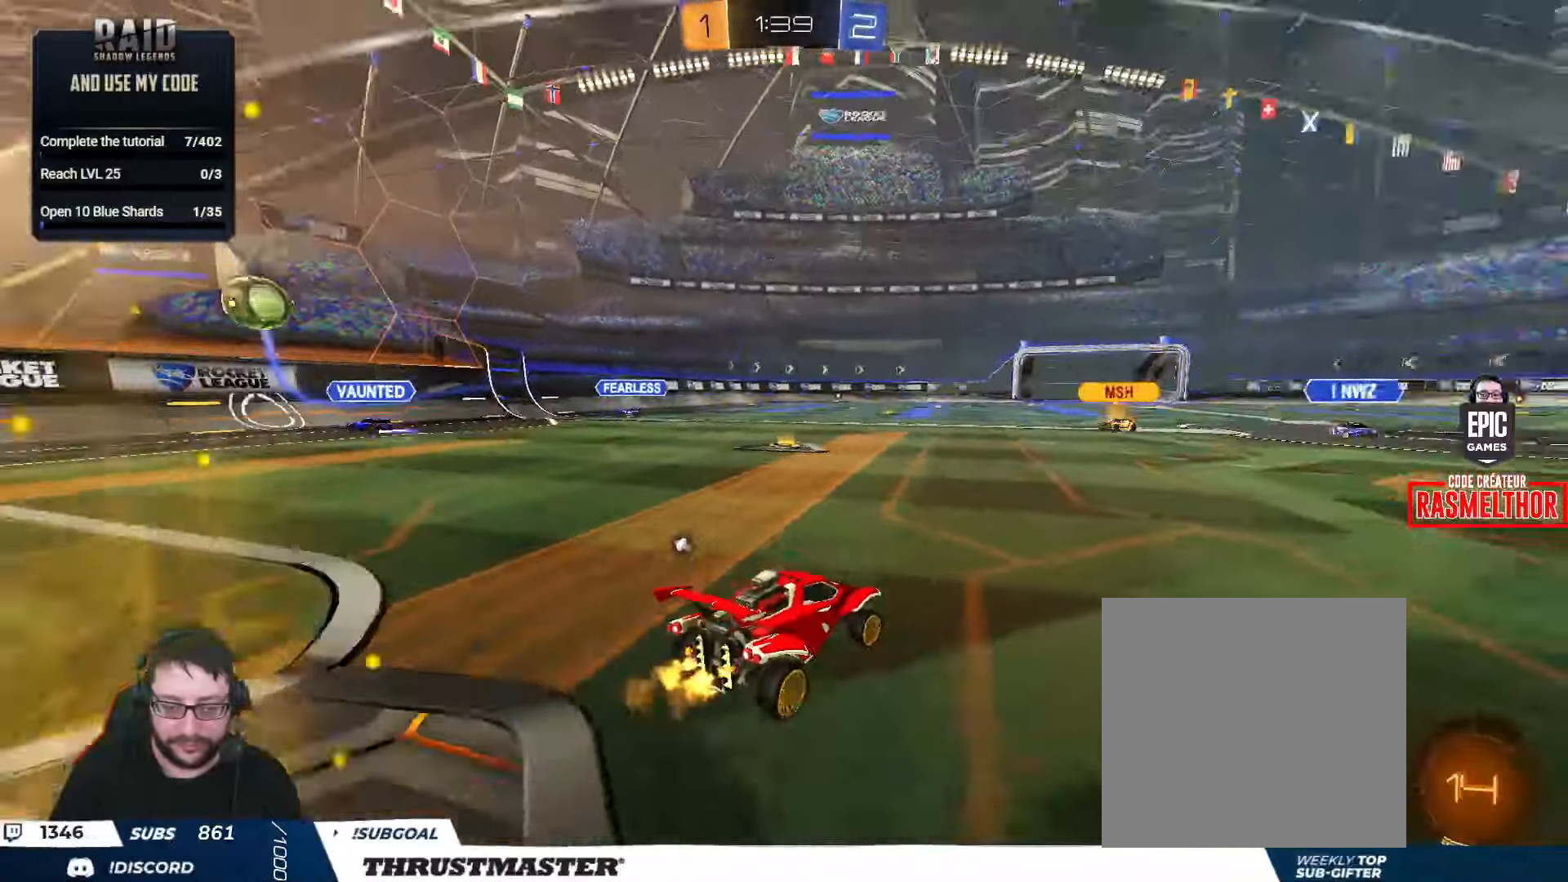
{"buttons": ["R2"], "left_stick": "center", "right_stick": "center", "events": [[467, "left_stick", "center"]]}
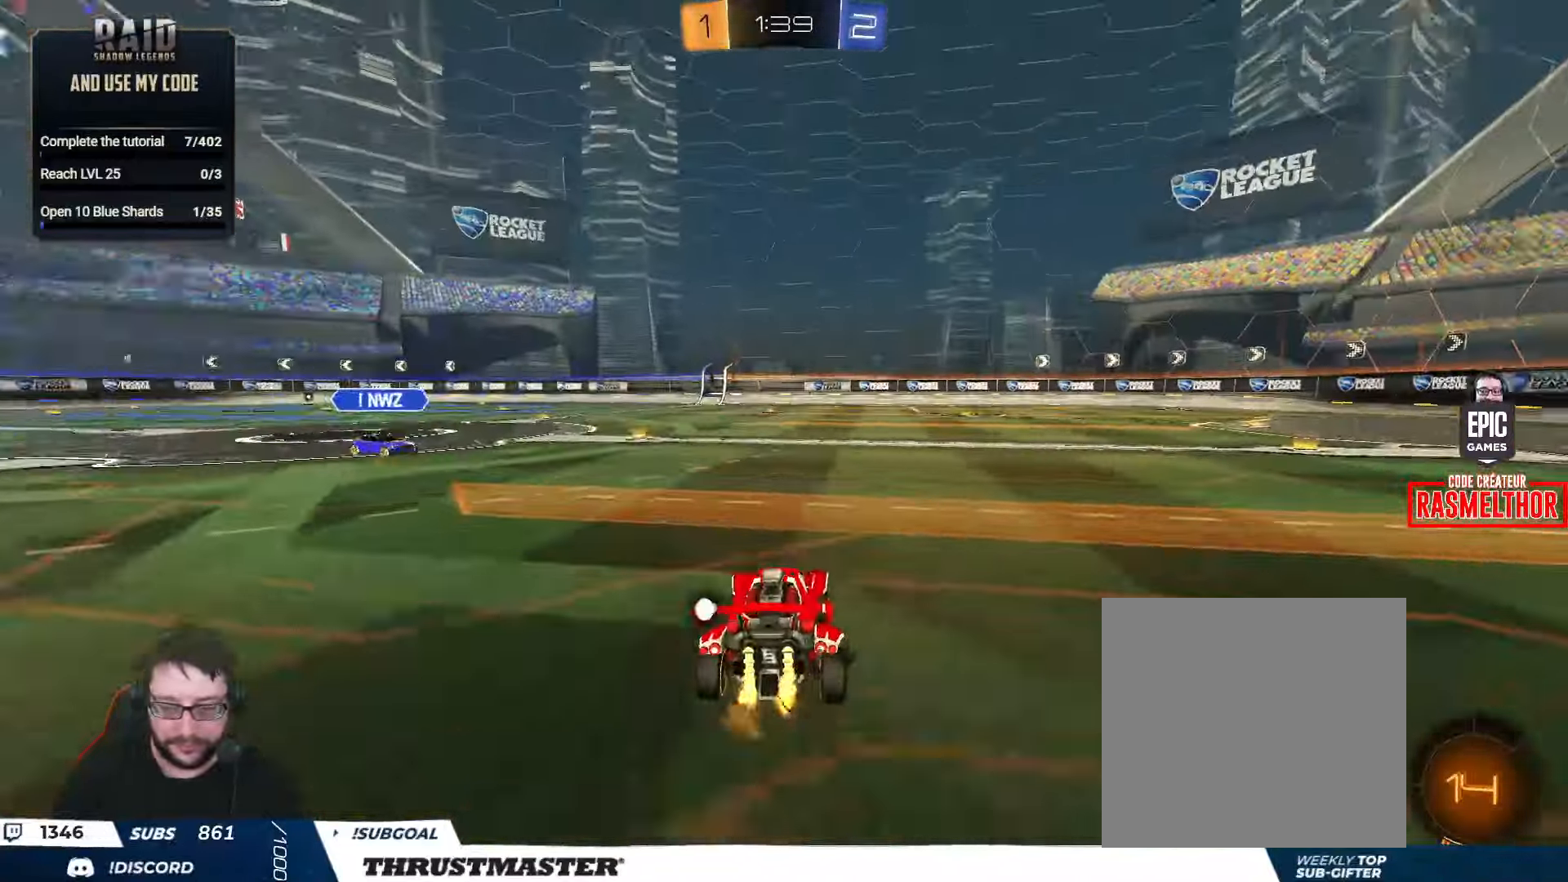
{"buttons": ["L2", "R2"], "left_stick": "right", "right_stick": "center", "events": [[84, "A", "down"], [117, "left_stick", "up-right"], [134, "L2", "down"], [167, "A", "up"], [200, "A", "down"], [267, "A", "up"], [350, "left_stick", "down"], [450, "left_stick", "right"]]}
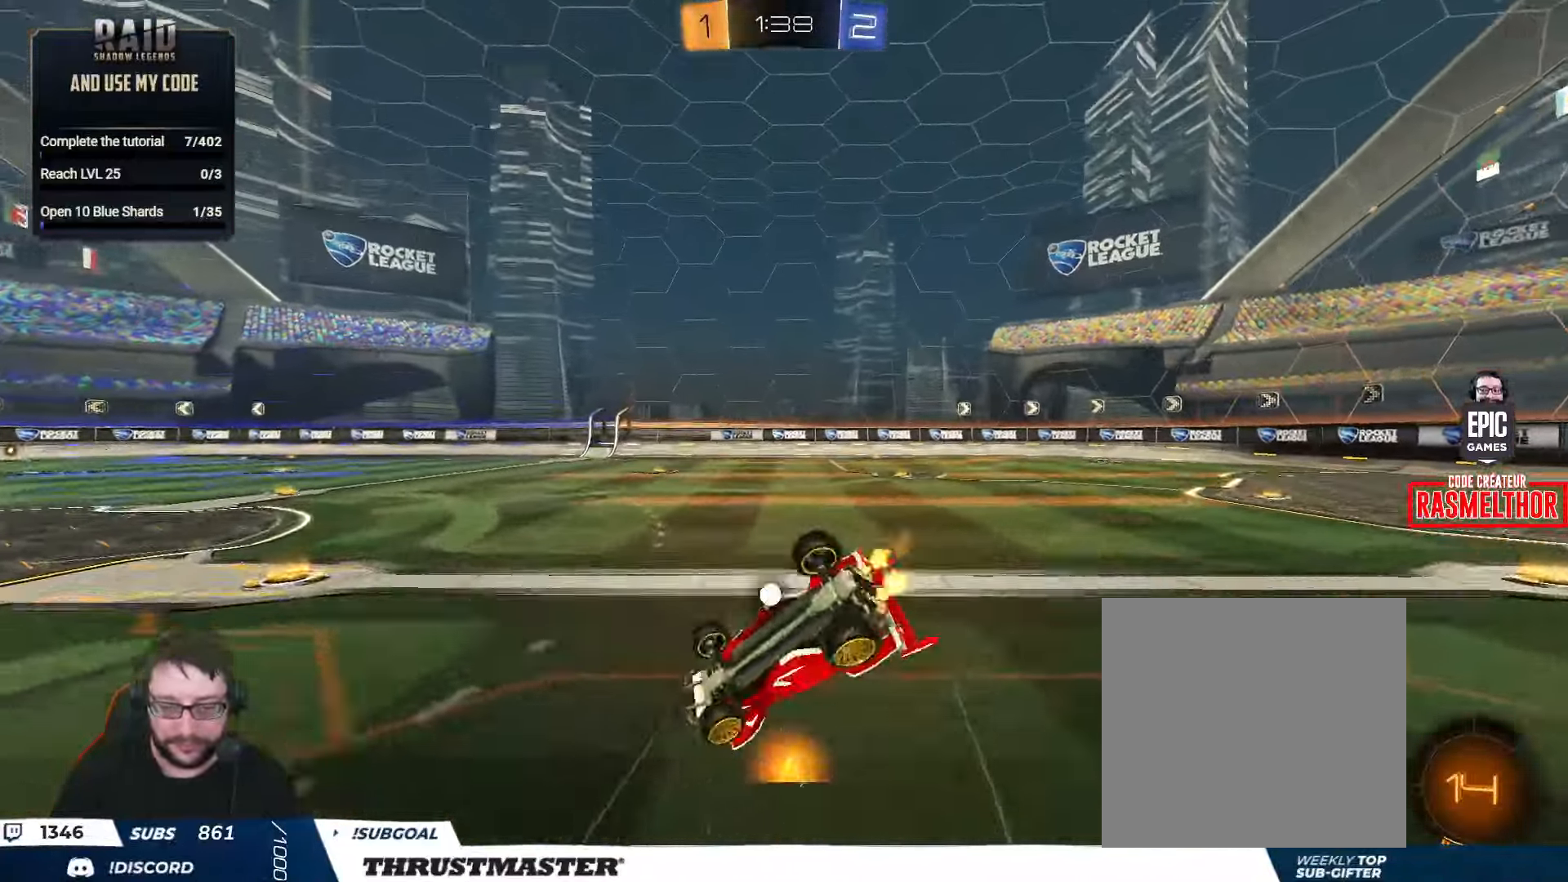
{"buttons": ["R2"], "left_stick": "center", "right_stick": "center", "events": [[334, "L2", "up"], [434, "left_stick", "center"]]}
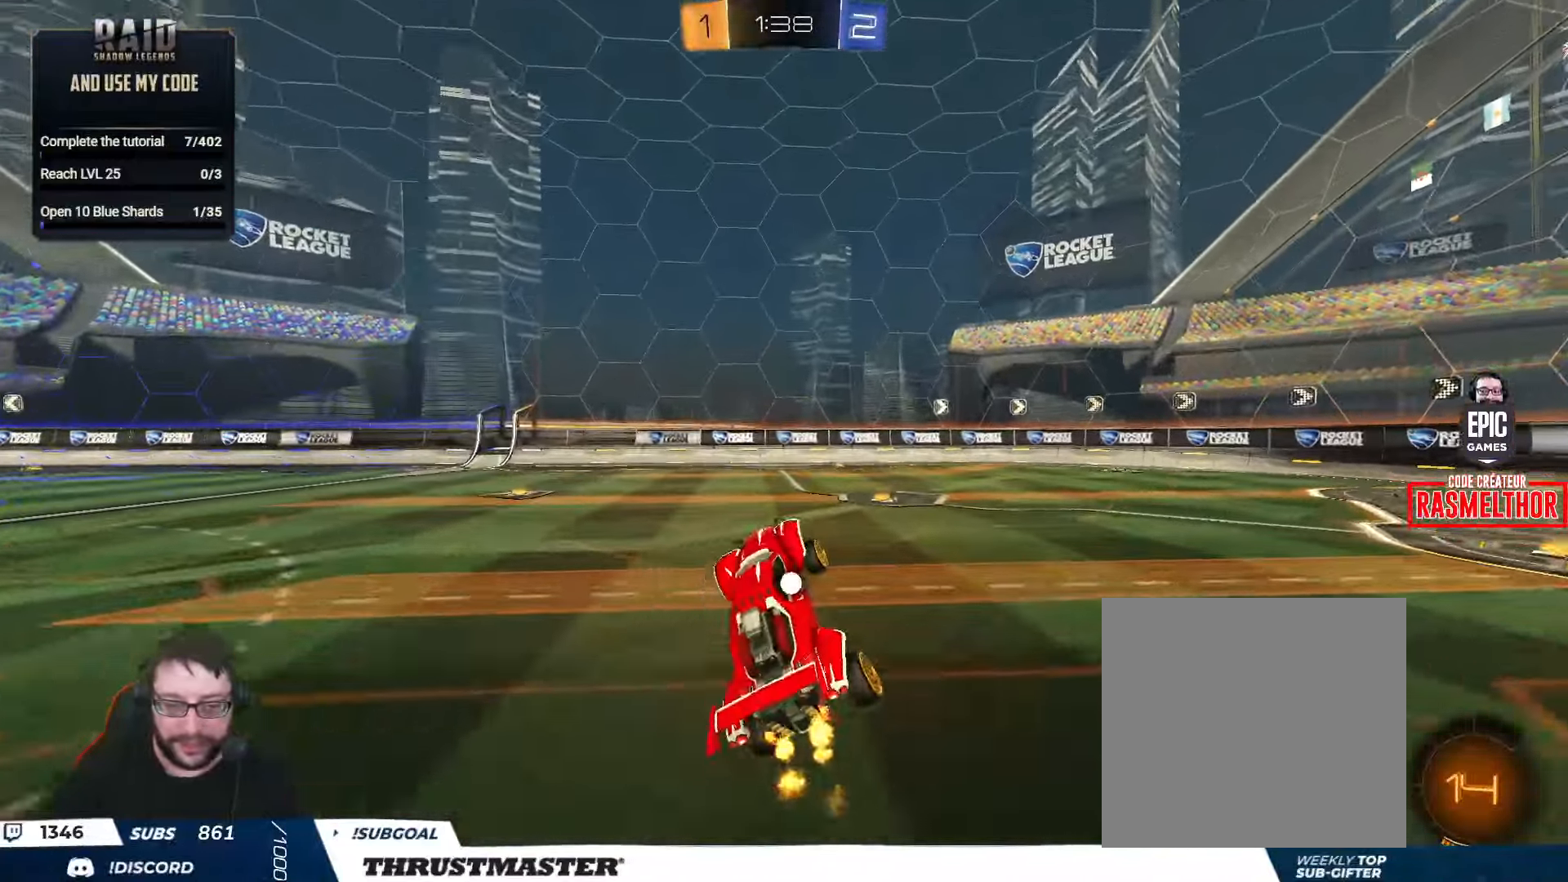
{"buttons": ["L2", "R2"], "left_stick": "right", "right_stick": "center", "events": [[184, "Y", "down"], [250, "Y", "up"], [400, "left_stick", "right"], [500, "L2", "down"]]}
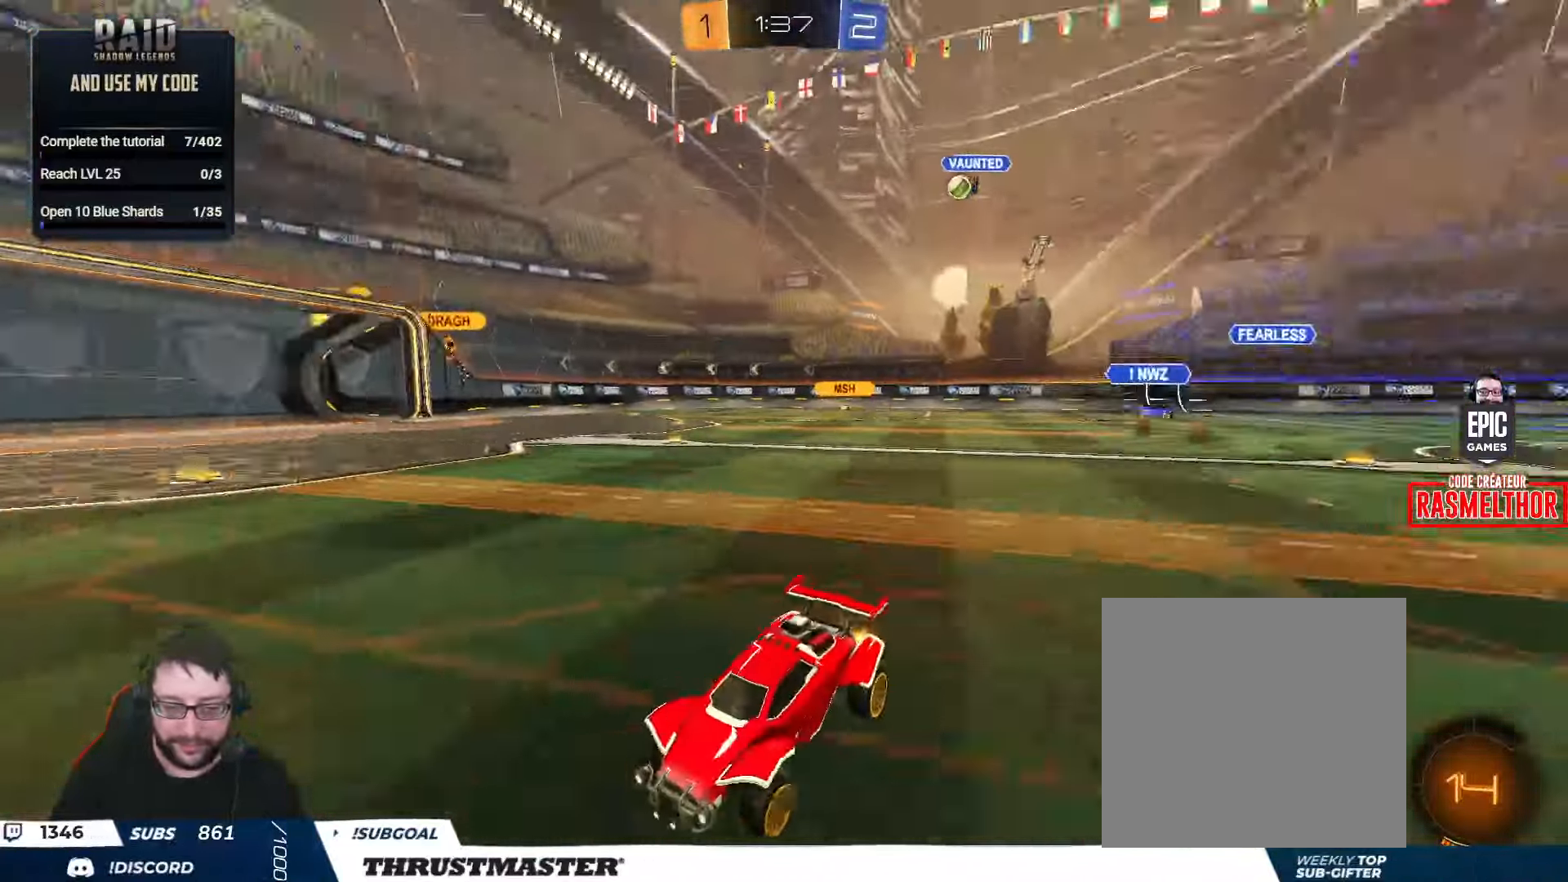
{"buttons": ["L2", "R2"], "left_stick": "right", "right_stick": "center", "events": [[100, "L2", "up"], [500, "L2", "down"]]}
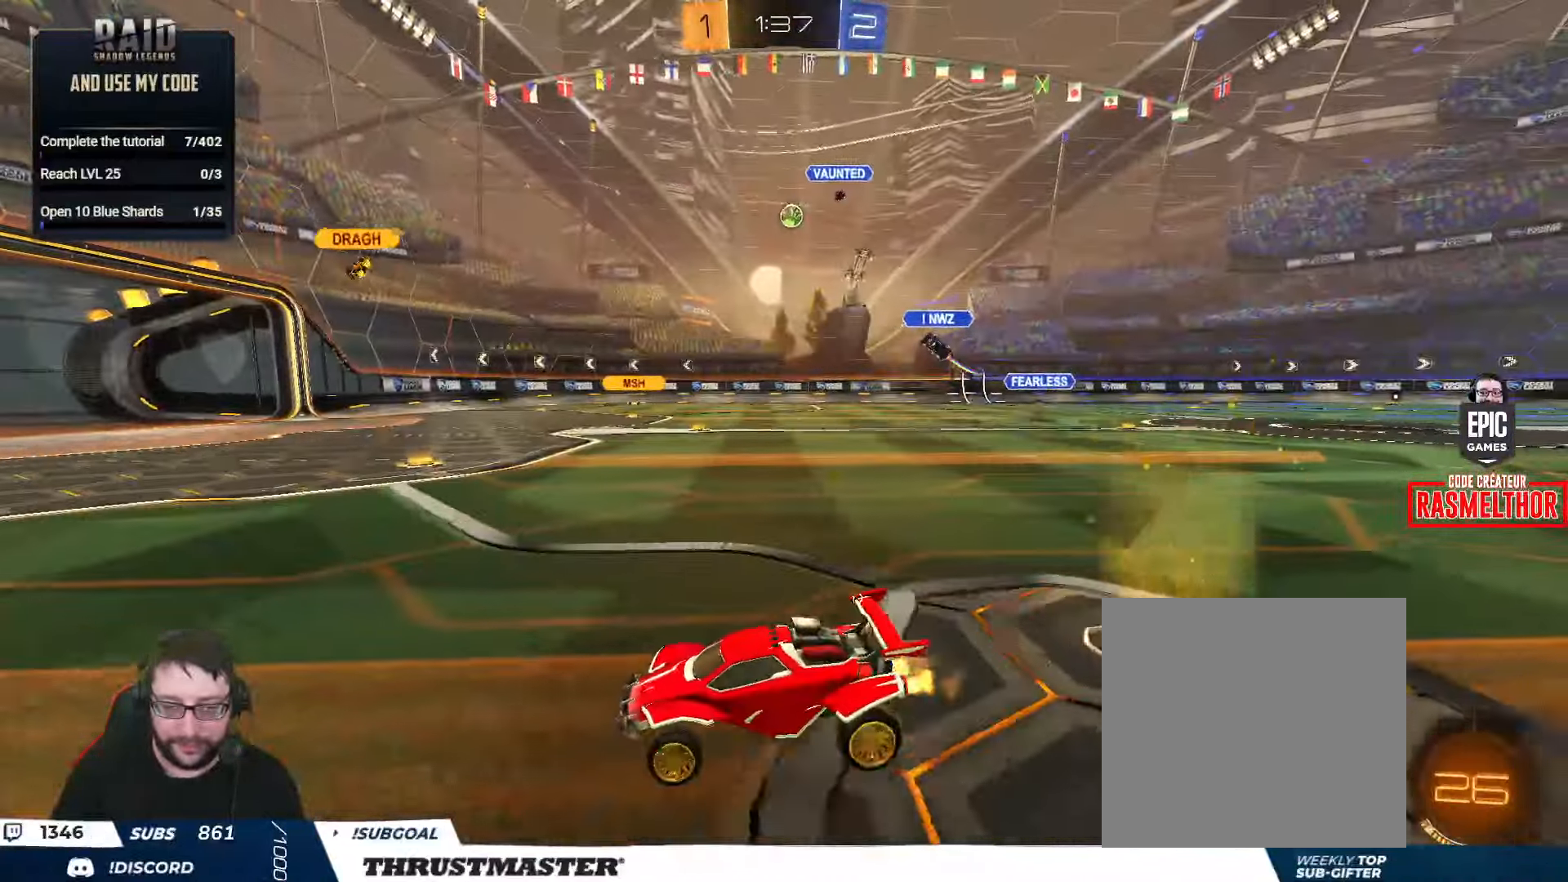
{"buttons": ["B", "R2"], "left_stick": "center", "right_stick": "center", "events": [[100, "L2", "up"], [434, "B", "down"], [450, "left_stick", "center"]]}
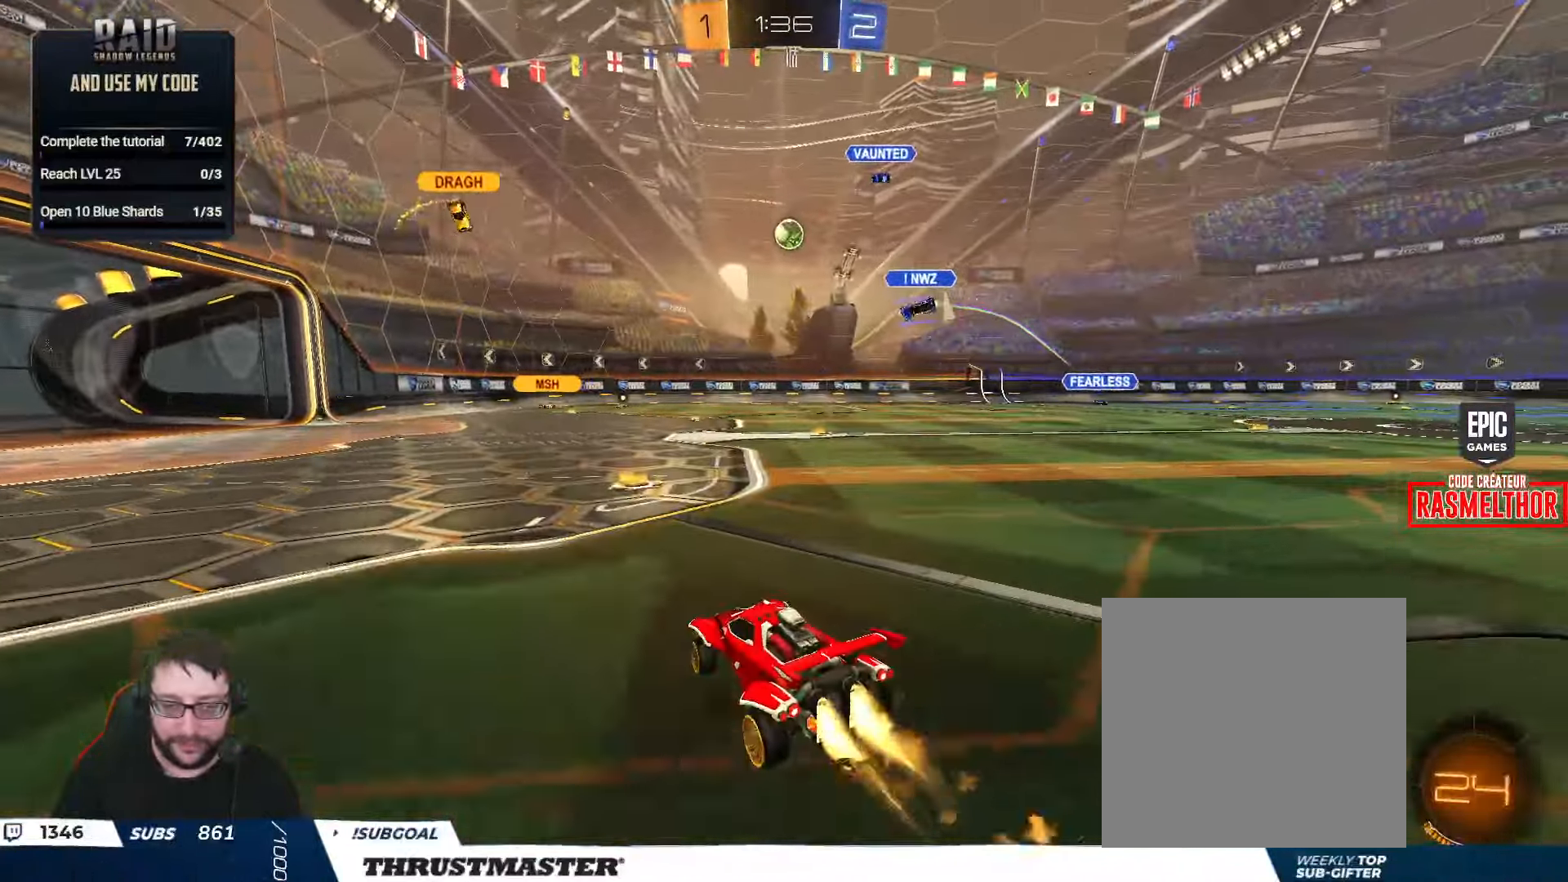
{"buttons": ["B", "R2"], "left_stick": "center", "right_stick": "center", "events": [[167, "left_stick", "left"], [433, "left_stick", "center"]]}
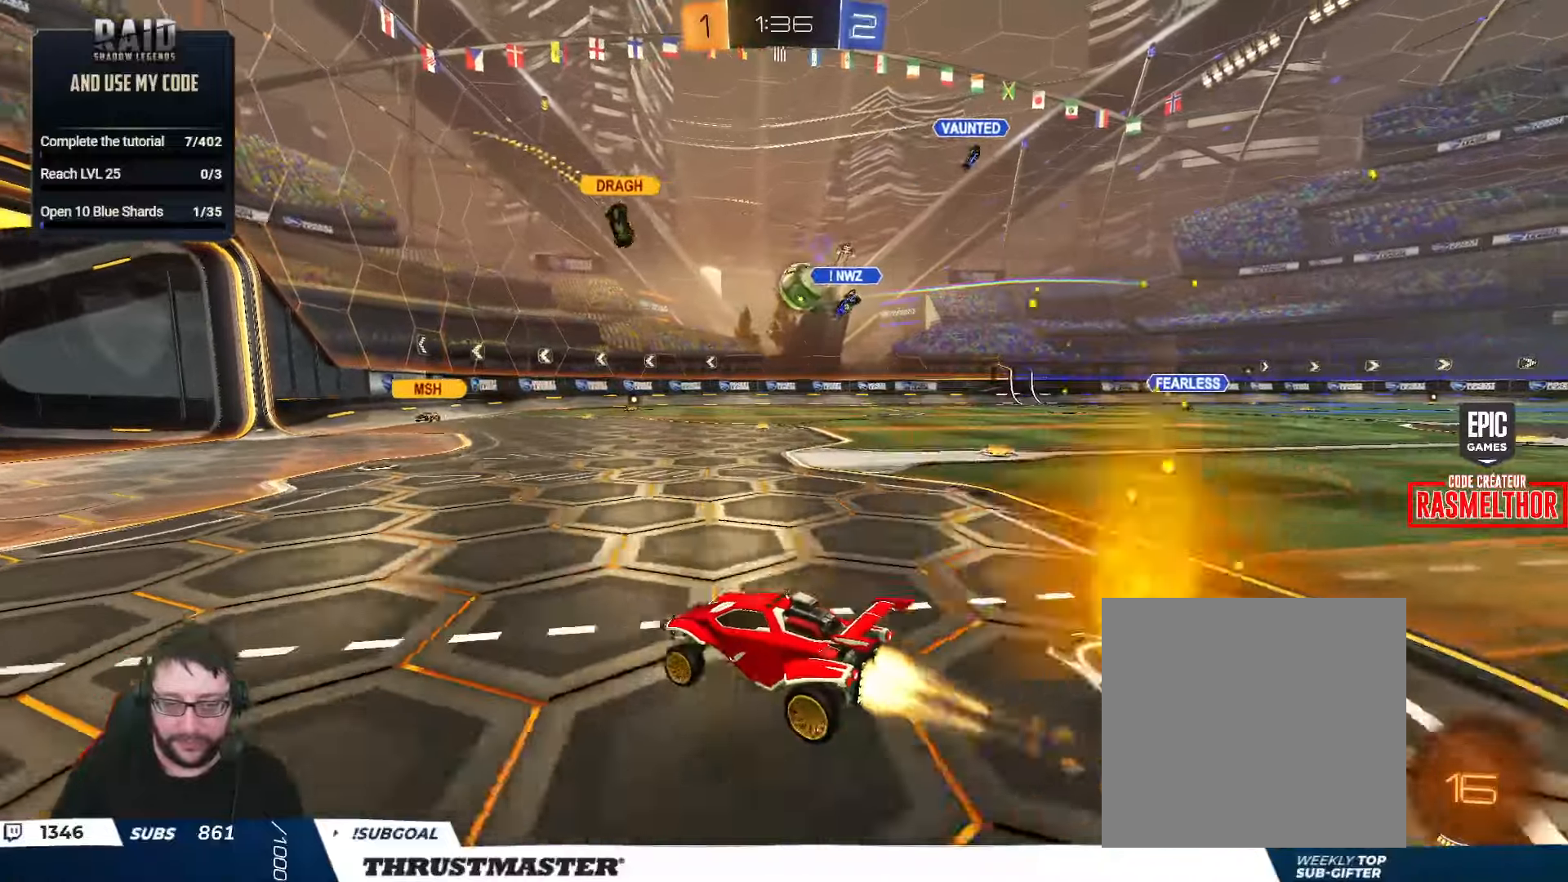
{"buttons": [], "left_stick": "down", "right_stick": "center", "events": [[266, "B", "up"], [350, "R2", "up"], [450, "left_stick", "down"]]}
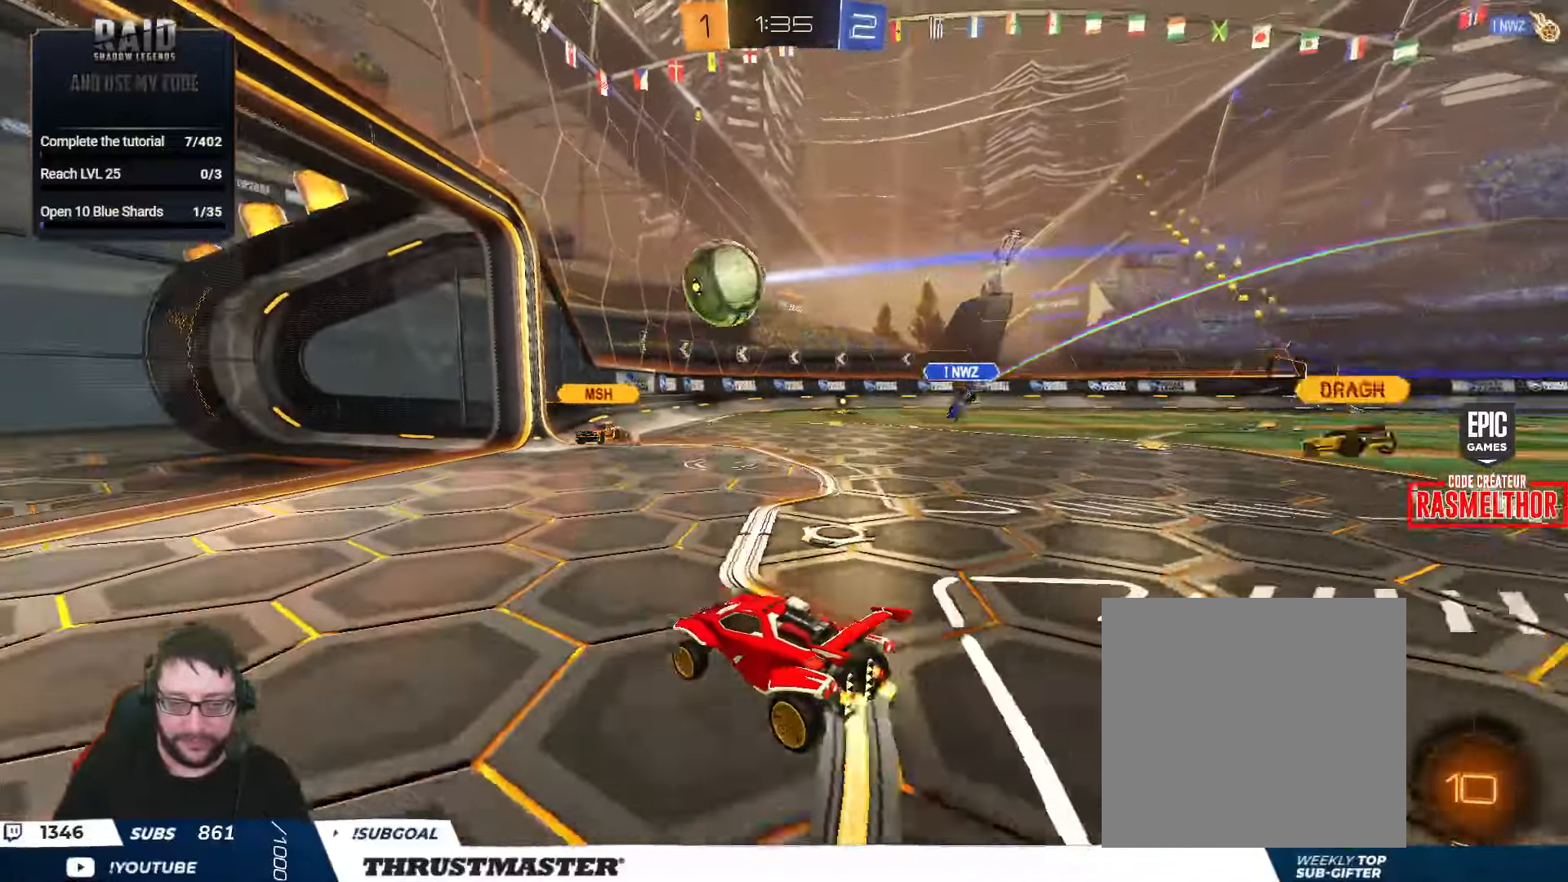
{"buttons": [], "left_stick": "center", "right_stick": "center", "events": [[233, "left_stick", "right"], [366, "left_stick", "center"]]}
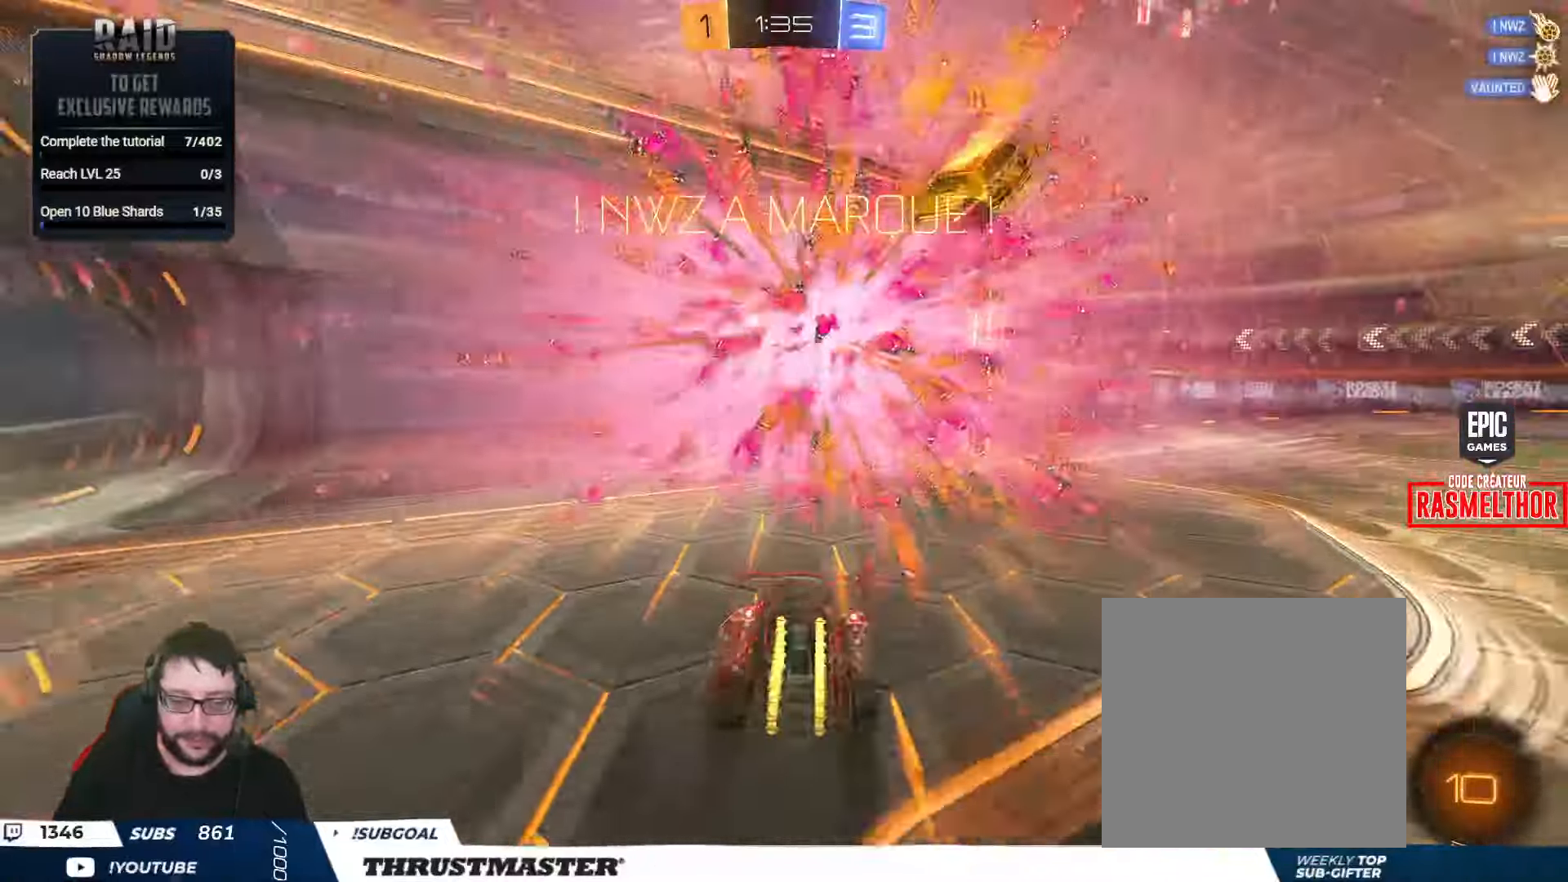
{"buttons": [], "left_stick": "down", "right_stick": "center", "events": [[50, "Y", "down"], [116, "Y", "up"], [450, "left_stick", "down"]]}
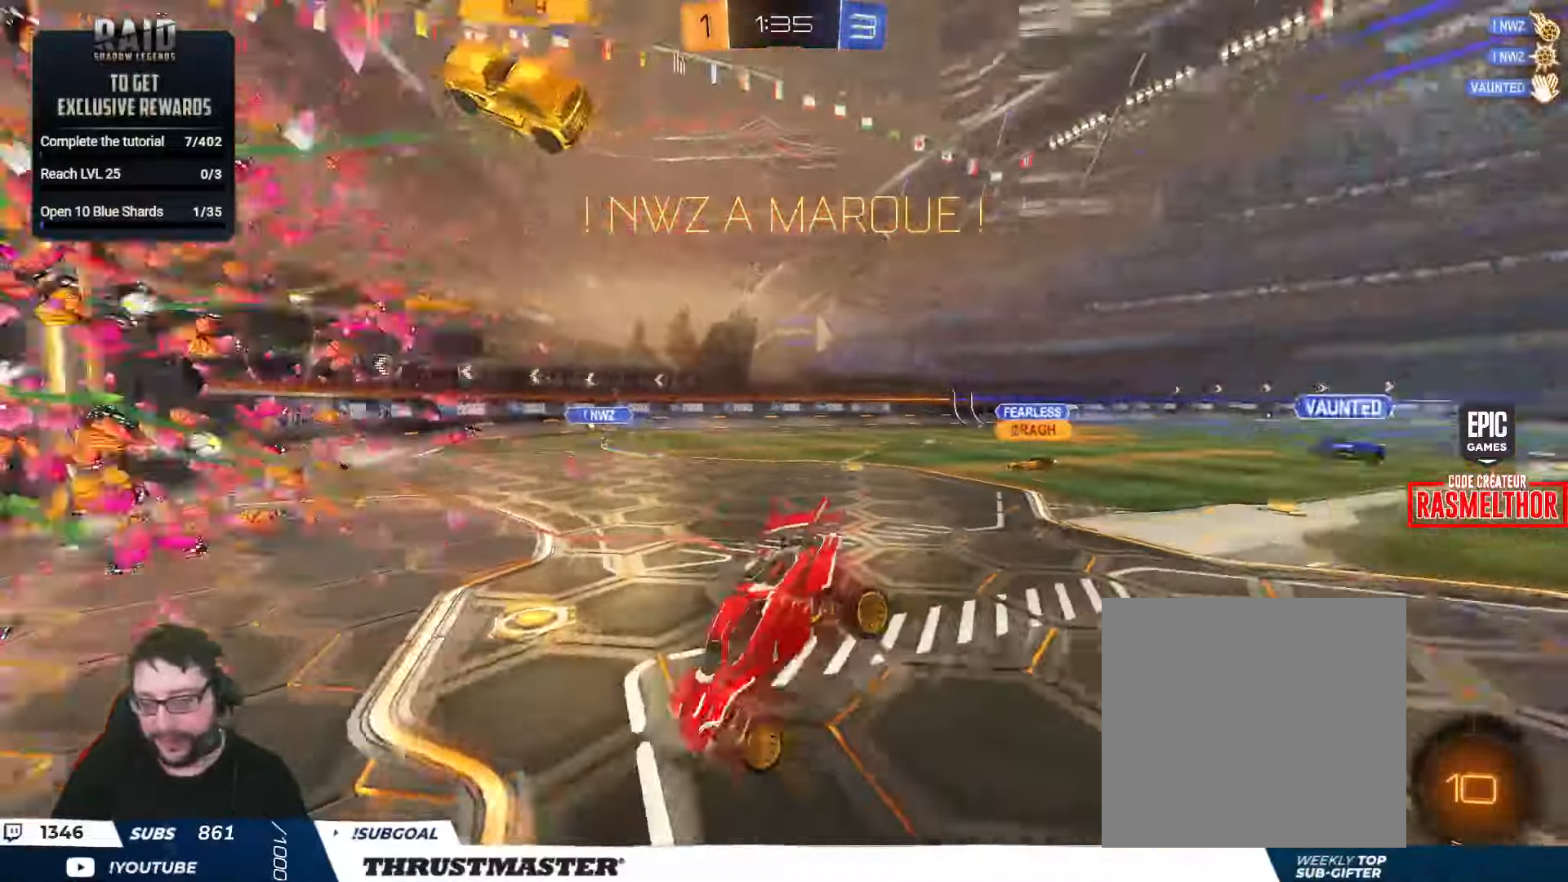
{"buttons": [], "left_stick": "down", "right_stick": "center", "events": [[33, "A", "down"], [100, "A", "up"], [166, "A", "down"], [216, "A", "up"]]}
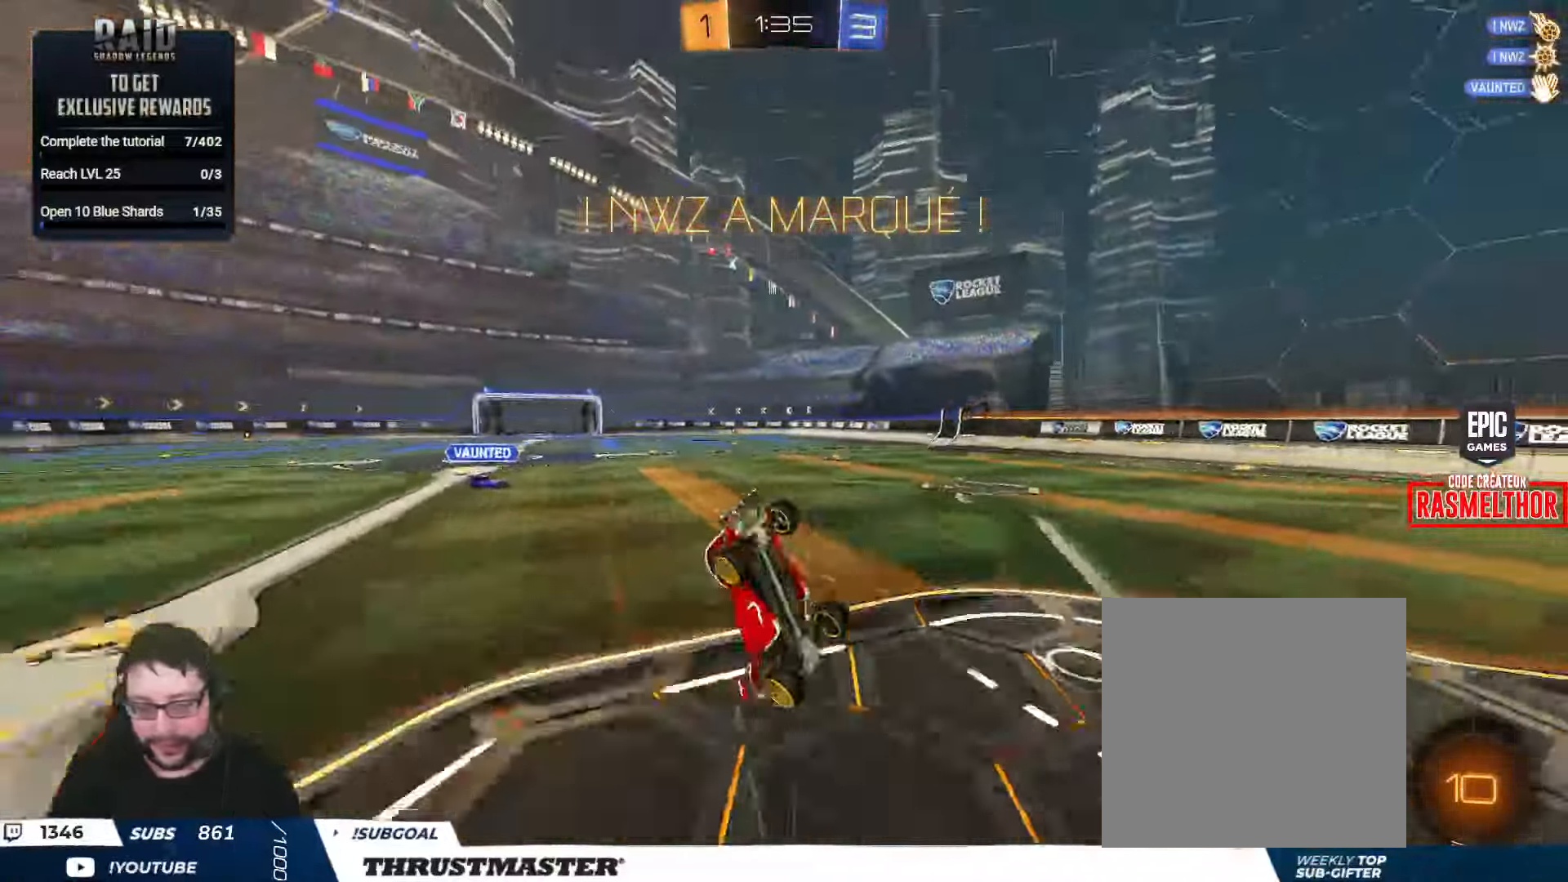
{"buttons": ["L1", "R2"], "left_stick": "up", "right_stick": "center", "events": [[66, "left_stick", "up"], [100, "L1", "down"], [133, "R2", "down"], [150, "B", "down"], [166, "Y", "down"], [316, "Y", "up"], [383, "Y", "down"], [450, "B", "up"], [466, "Y", "up"]]}
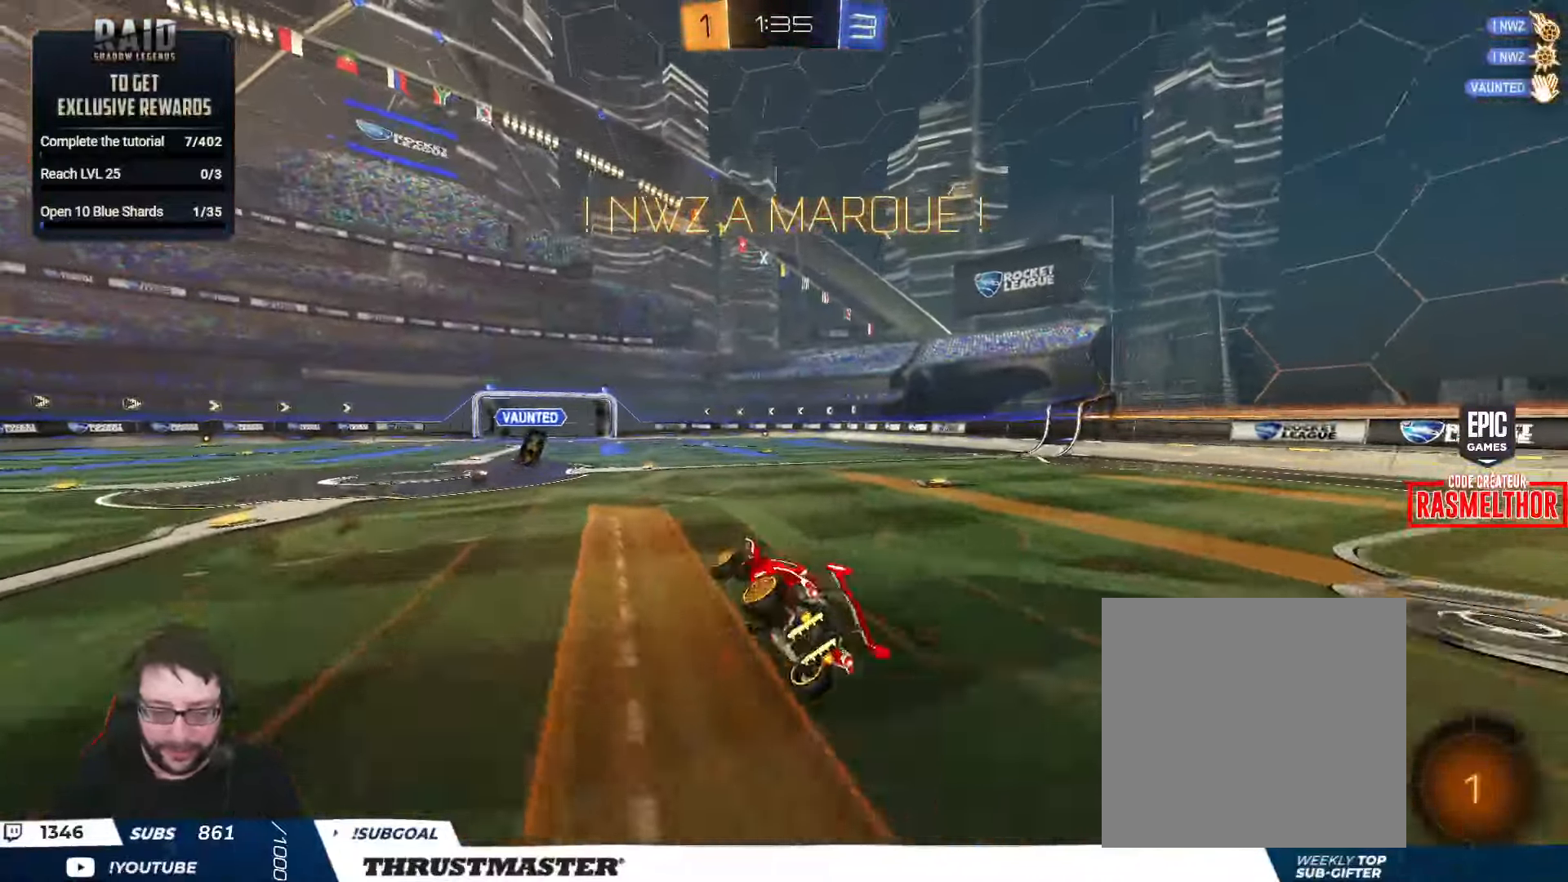
{"buttons": ["R2"], "left_stick": "left", "right_stick": "center", "events": [[16, "R2", "up"], [50, "L1", "up"], [183, "left_stick", "center"], [283, "R2", "down"], [483, "left_stick", "left"]]}
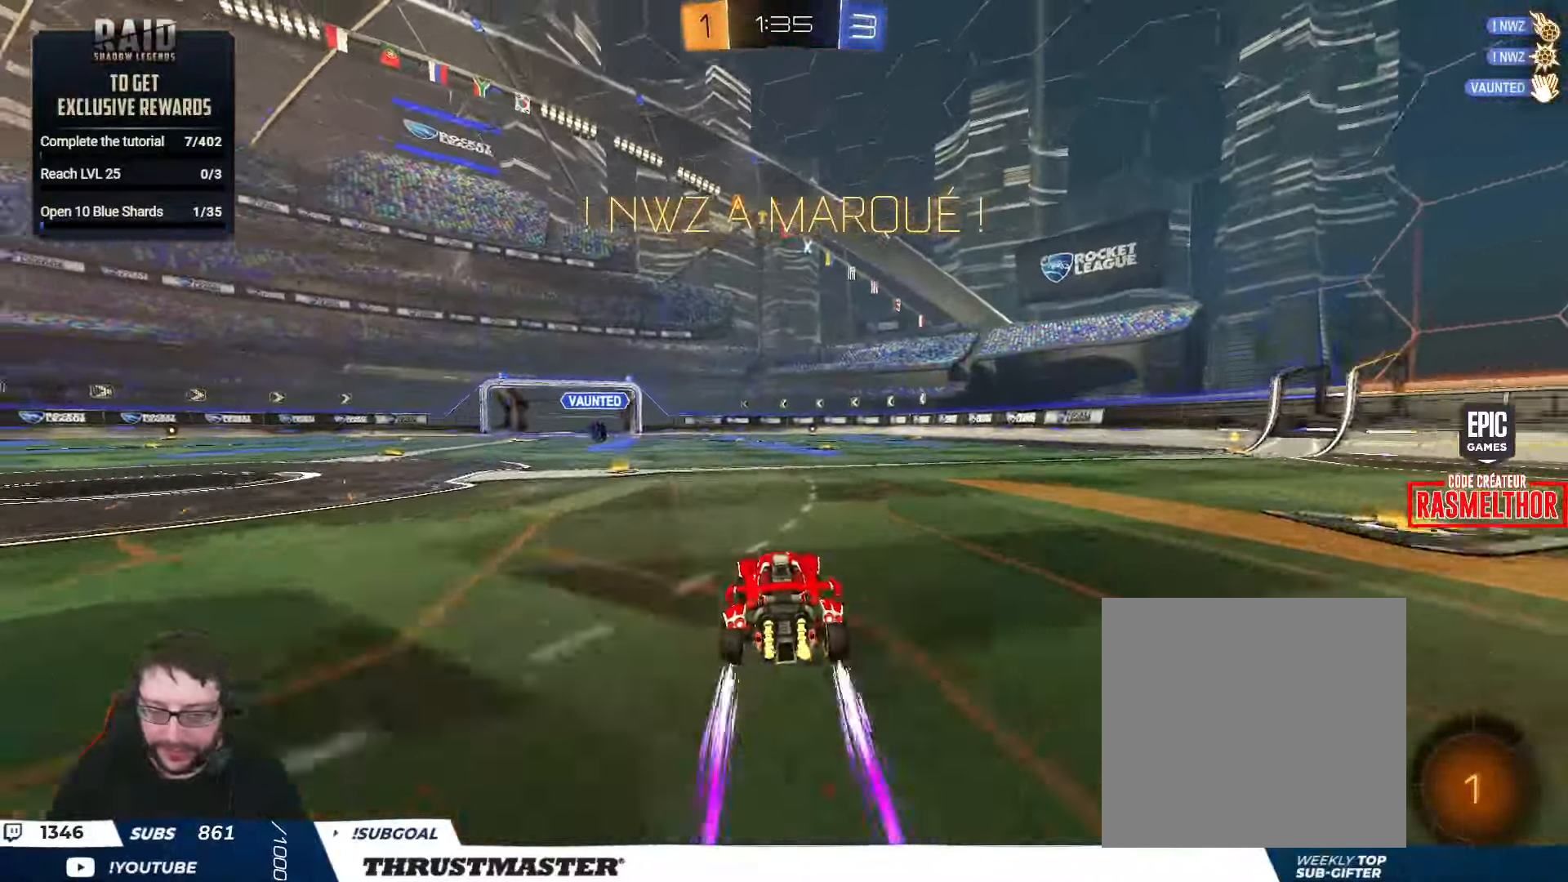
{"buttons": [], "left_stick": "right", "right_stick": "center", "events": [[66, "A", "down"], [133, "A", "up"], [133, "L2", "down"], [133, "left_stick", "up-right"], [183, "A", "down"], [250, "A", "up"], [266, "R2", "up"], [333, "L2", "up"], [383, "left_stick", "right"]]}
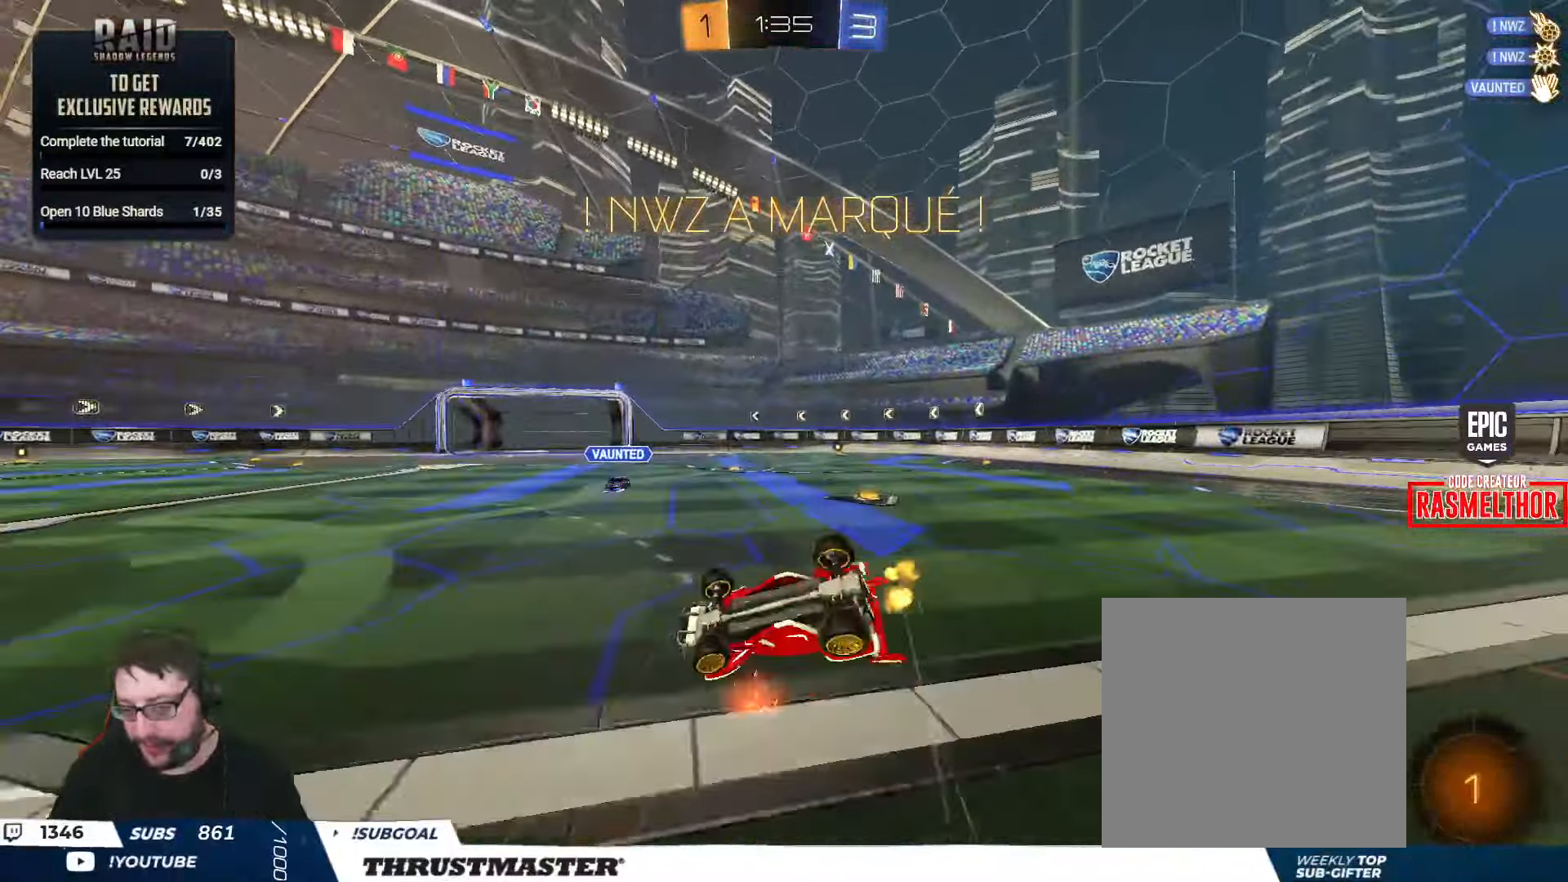
{"buttons": [], "left_stick": "center", "right_stick": "center", "events": [[83, "left_stick", "center"]]}
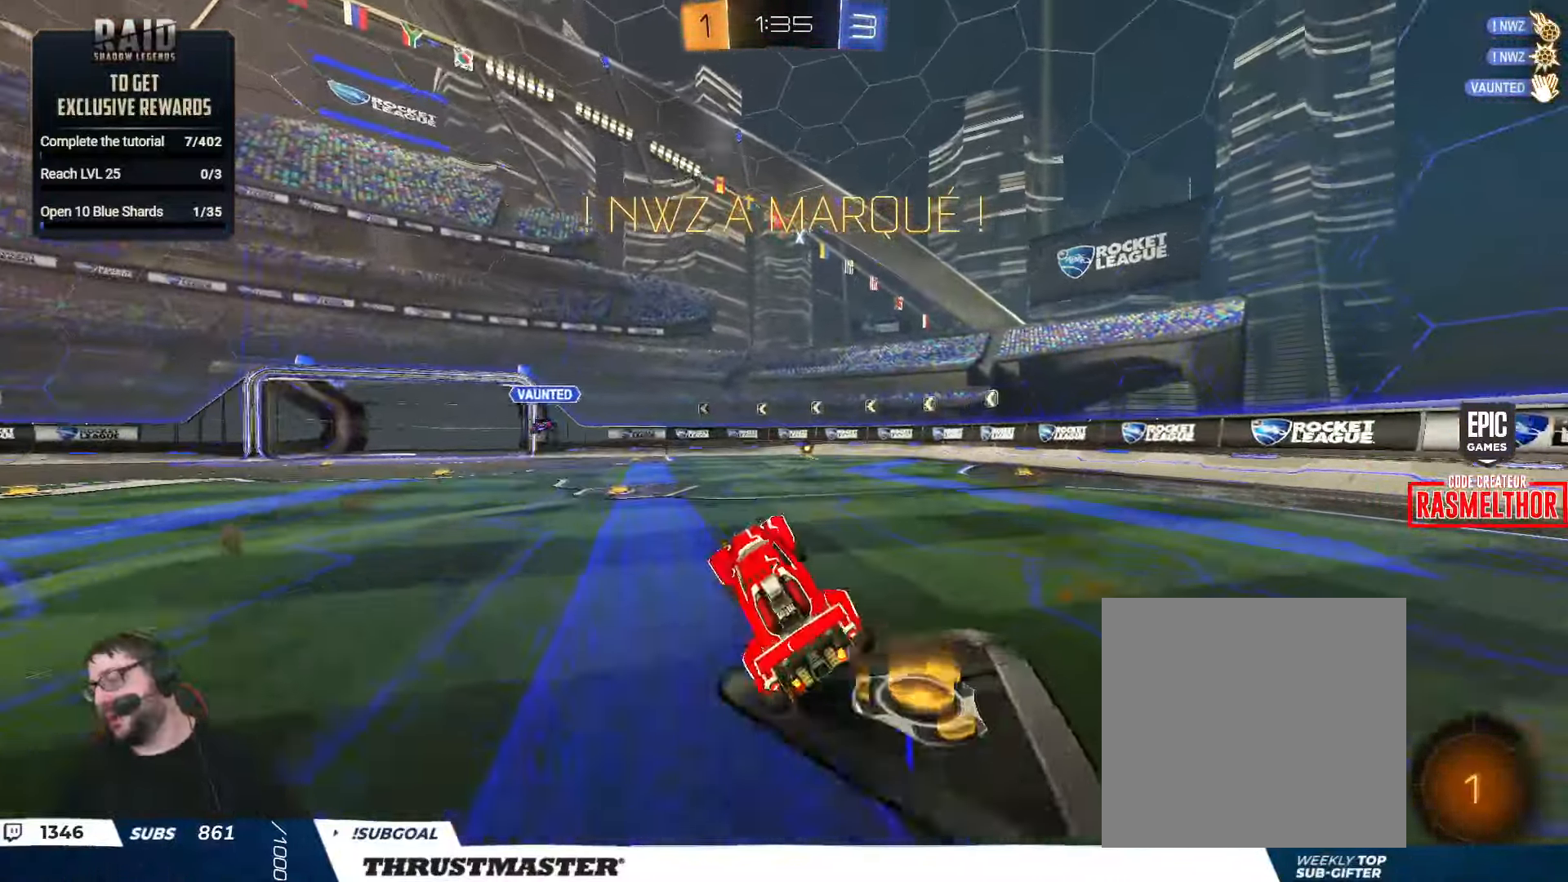
{"buttons": [], "left_stick": "center", "right_stick": "center", "events": []}
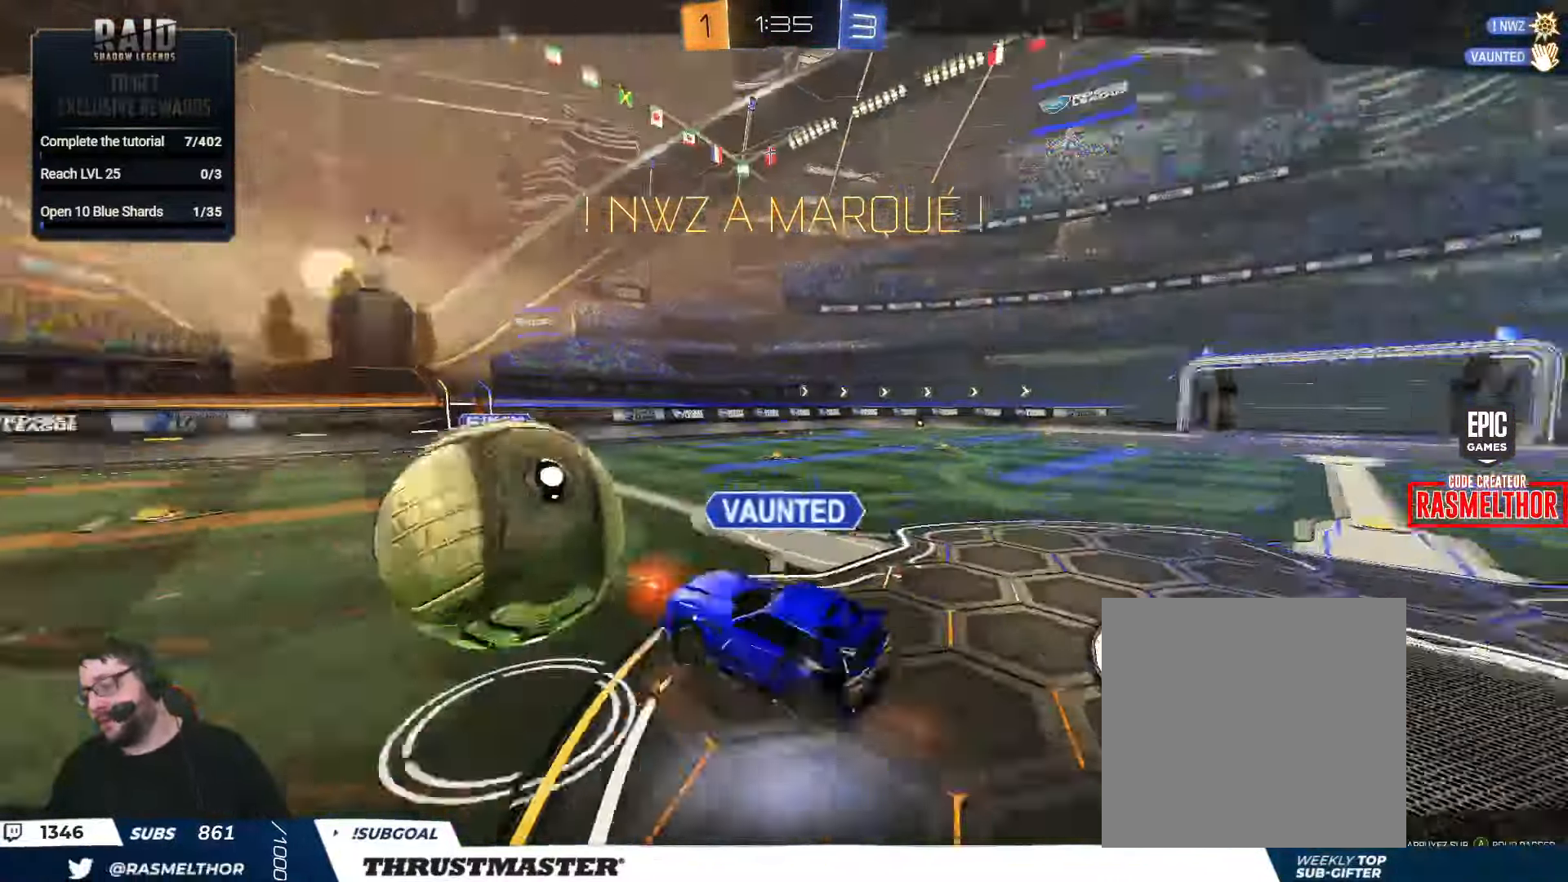
{"buttons": [], "left_stick": "center", "right_stick": "center", "events": []}
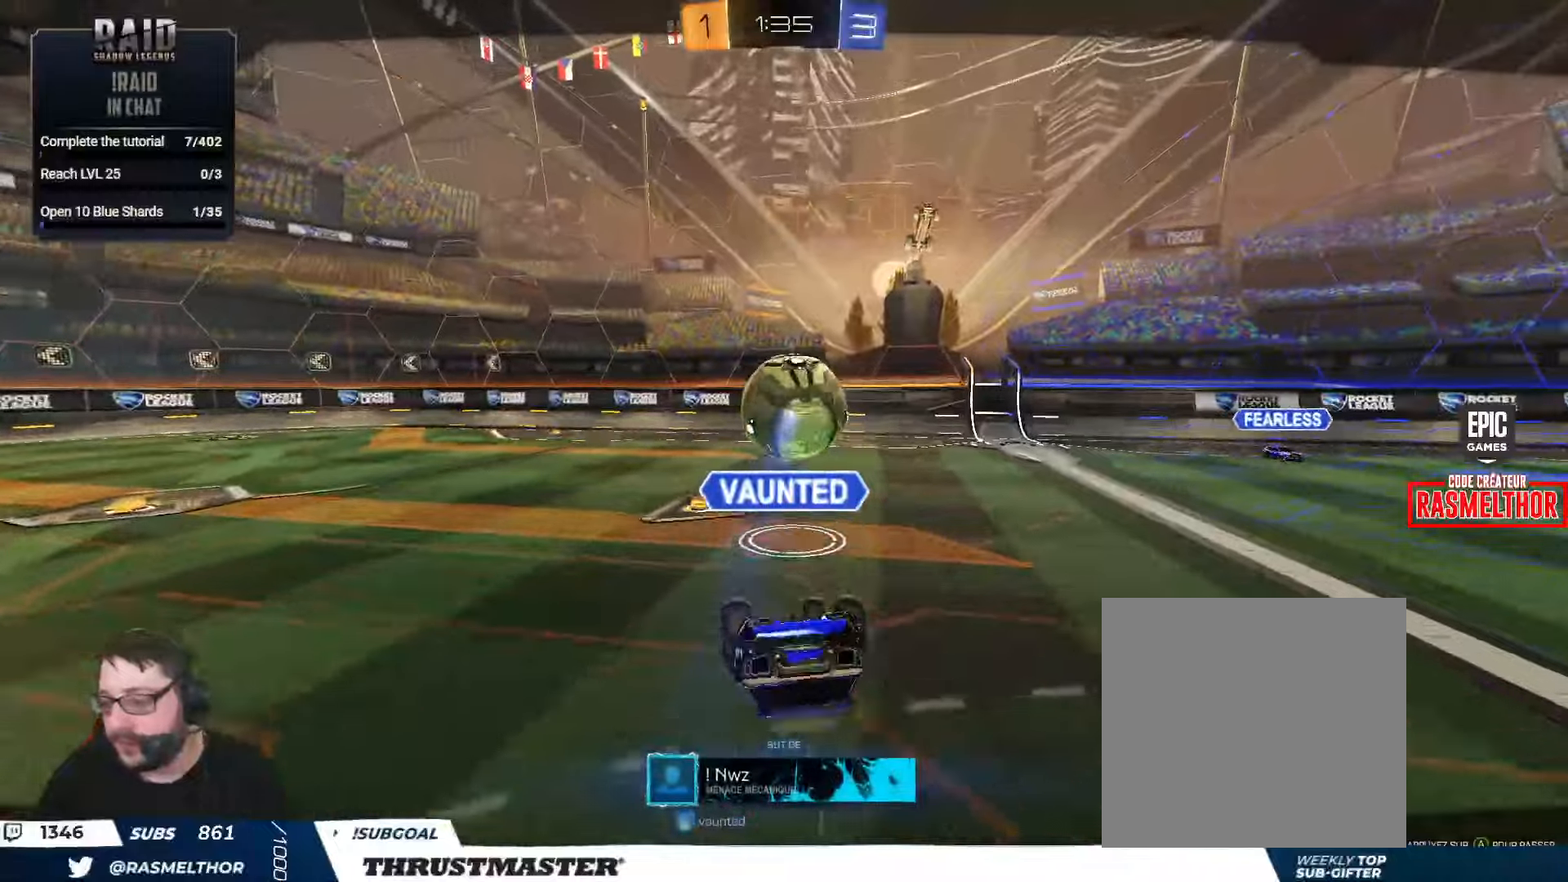
{"buttons": [], "left_stick": "center", "right_stick": "center", "events": [[250, "A", "down"], [383, "A", "up"]]}